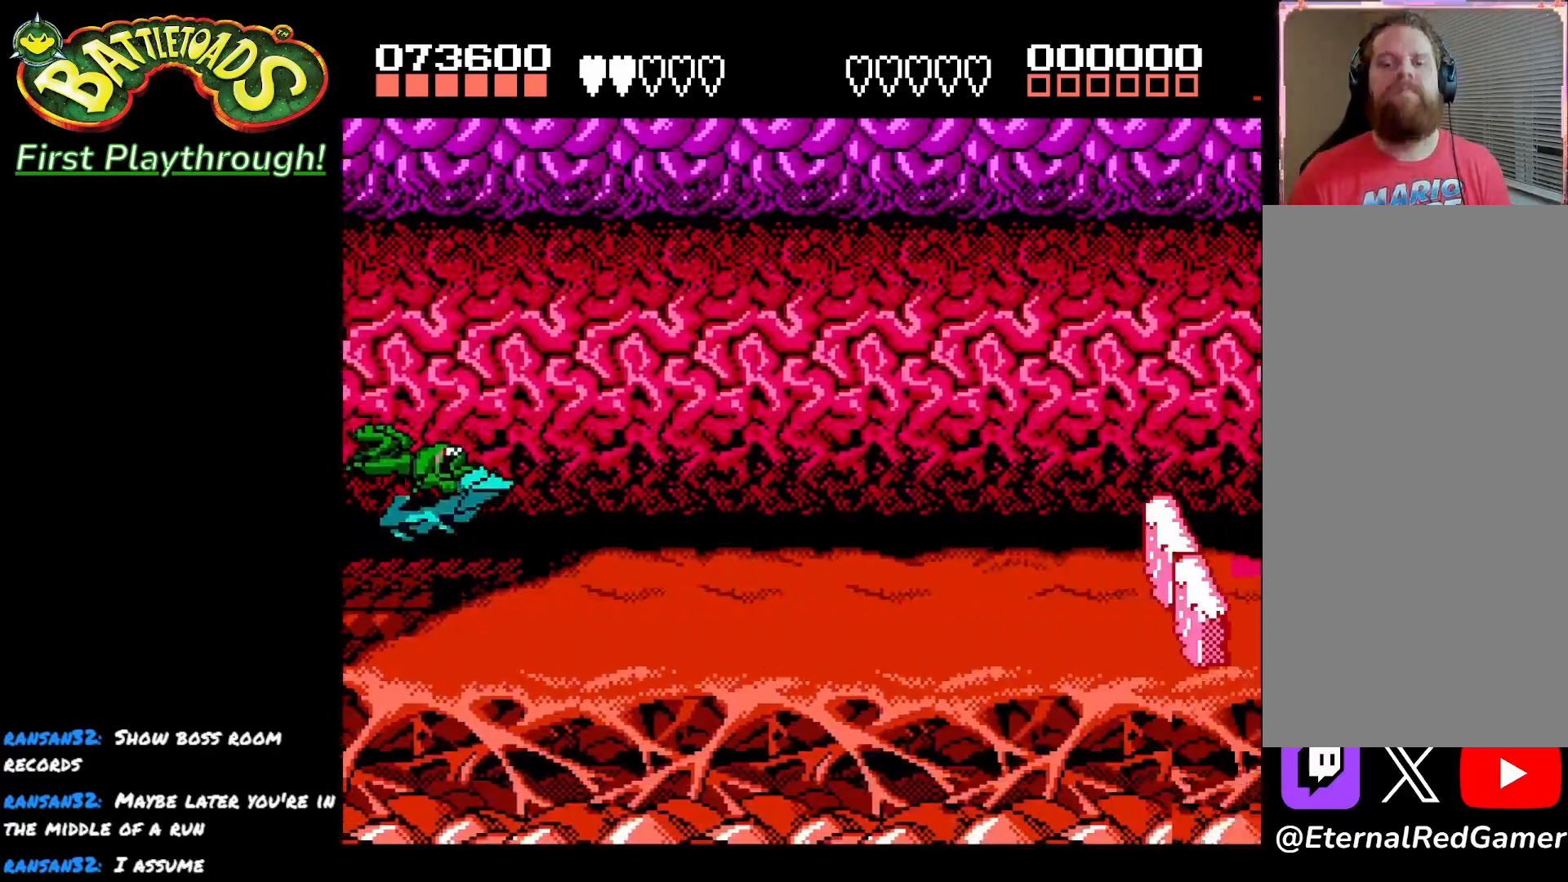
Gameplay with a controller (Xbox layout); each line is a JSON object with the inputs held at the frame after it. "events" lists button and stick changes between this image and that frame as [ms after this image, input, new state], when the widget could be followed in between.
{"buttons": ["A"], "left_stick": "center", "right_stick": "center", "events": [[300, "A", "down"]]}
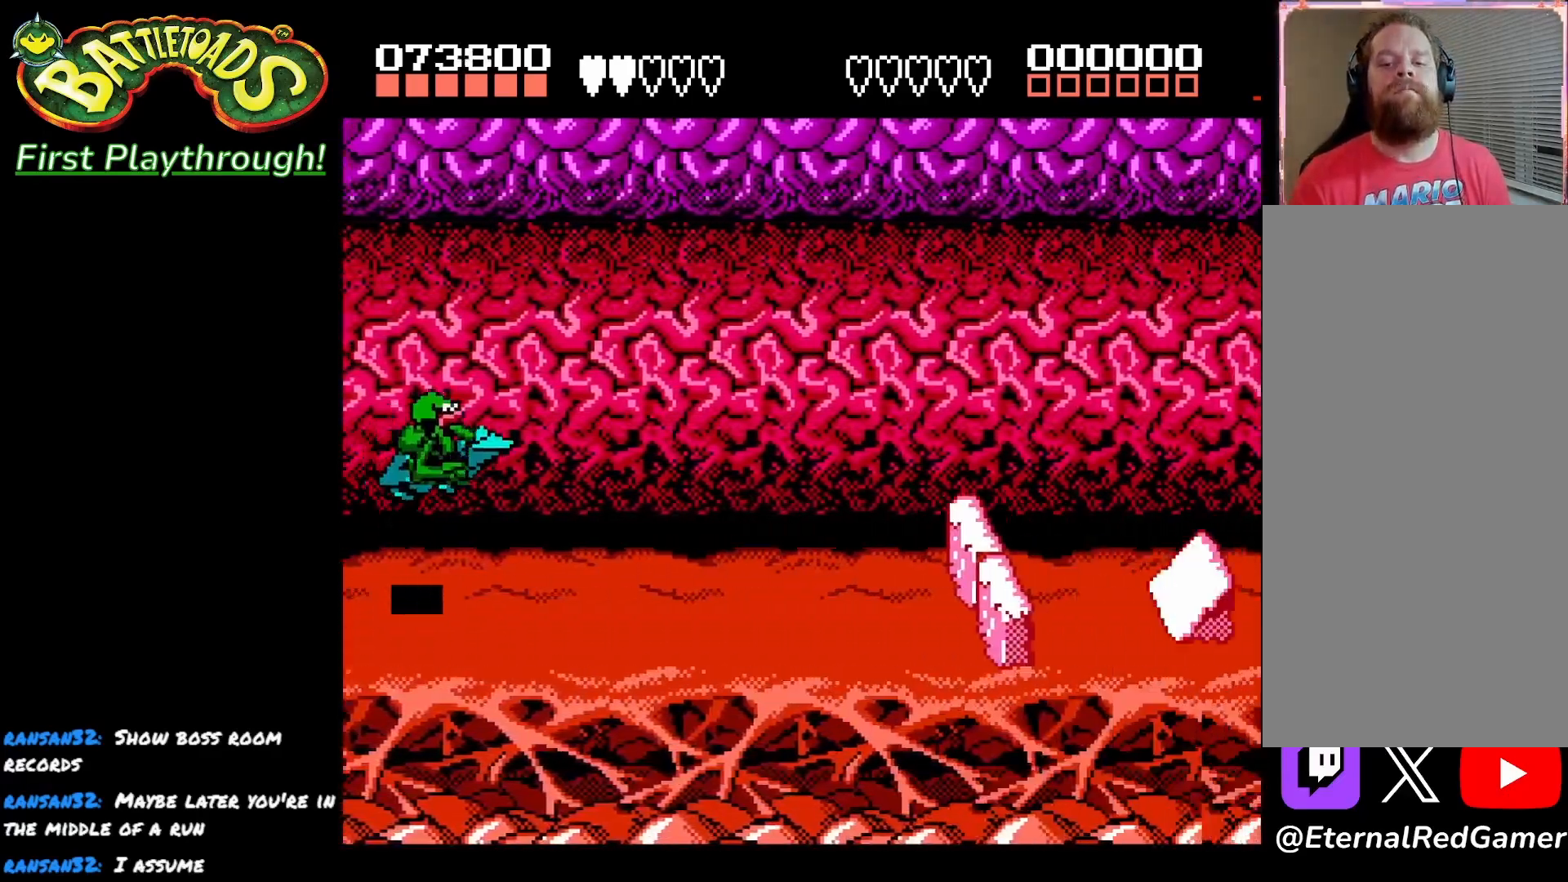
{"buttons": [], "left_stick": "center", "right_stick": "center", "events": [[100, "A", "up"]]}
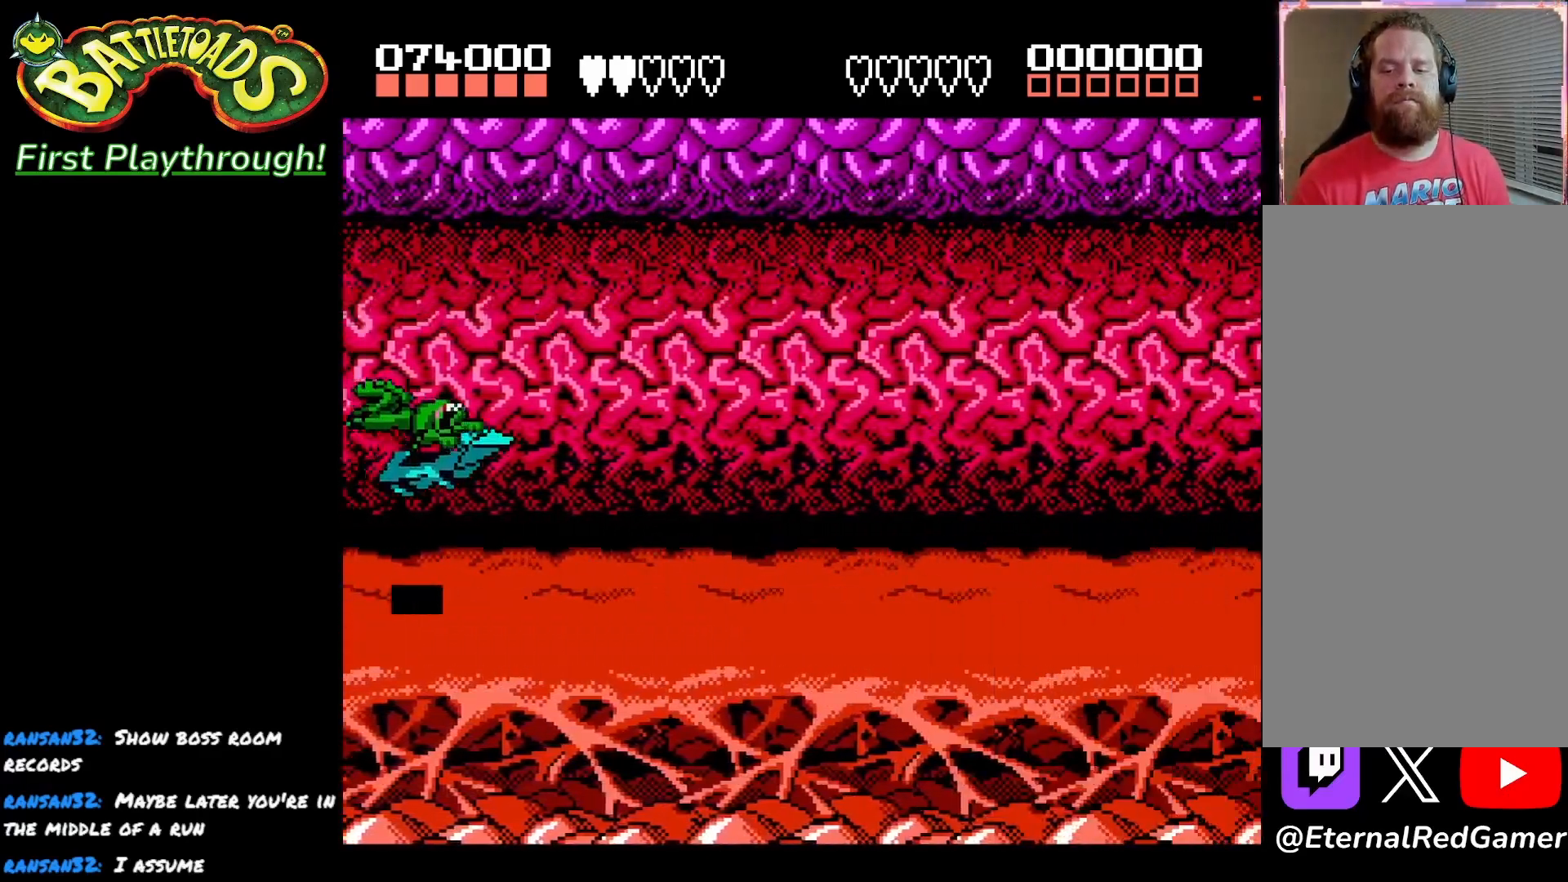
{"buttons": [], "left_stick": "center", "right_stick": "center", "events": []}
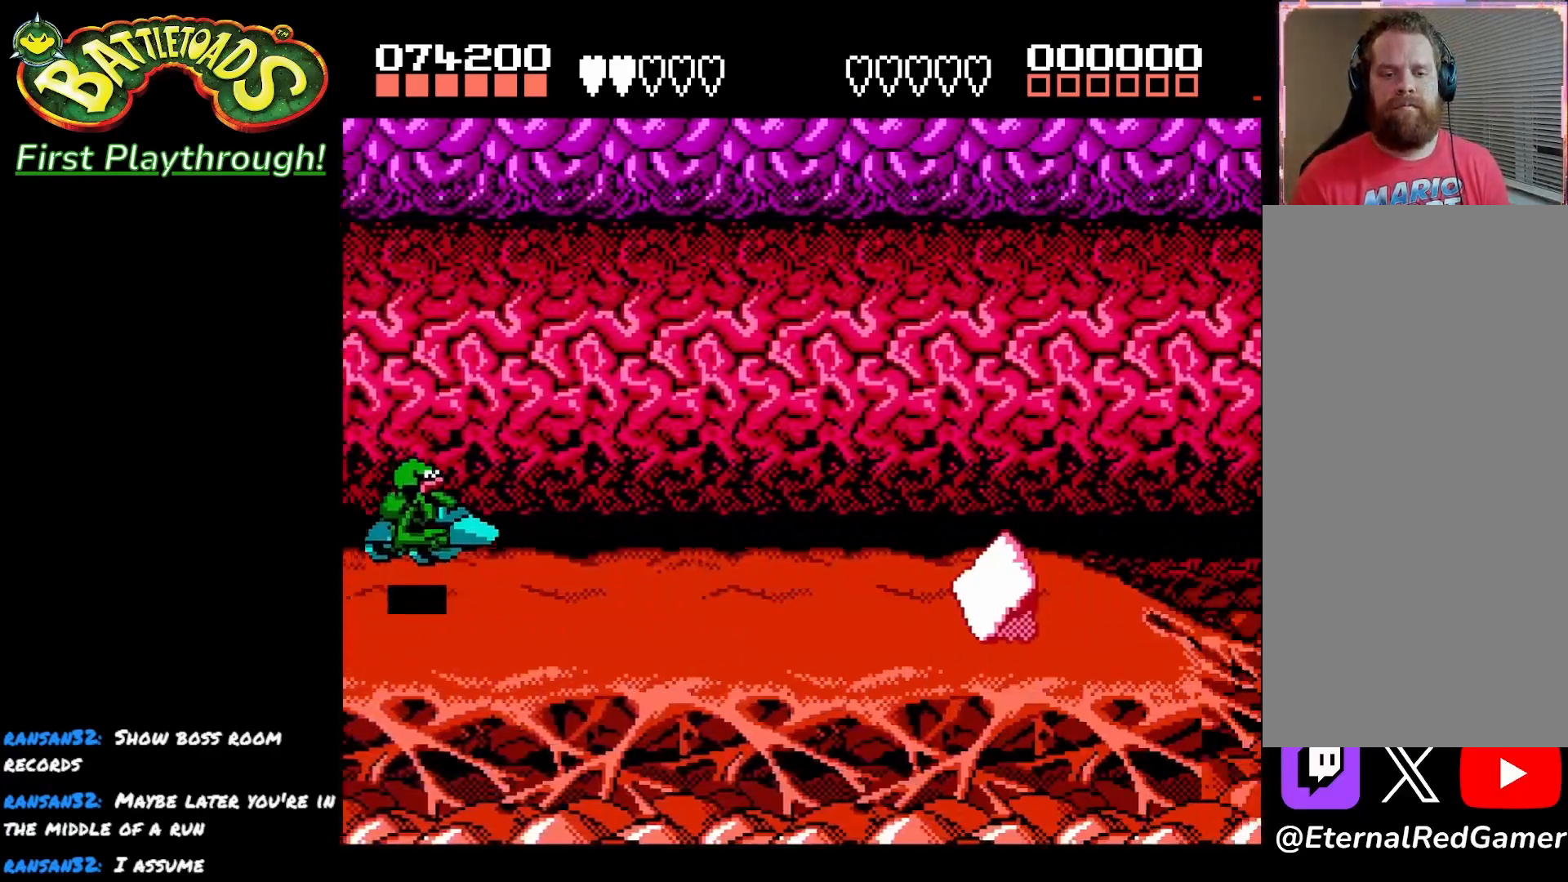
{"buttons": [], "left_stick": "center", "right_stick": "center", "events": []}
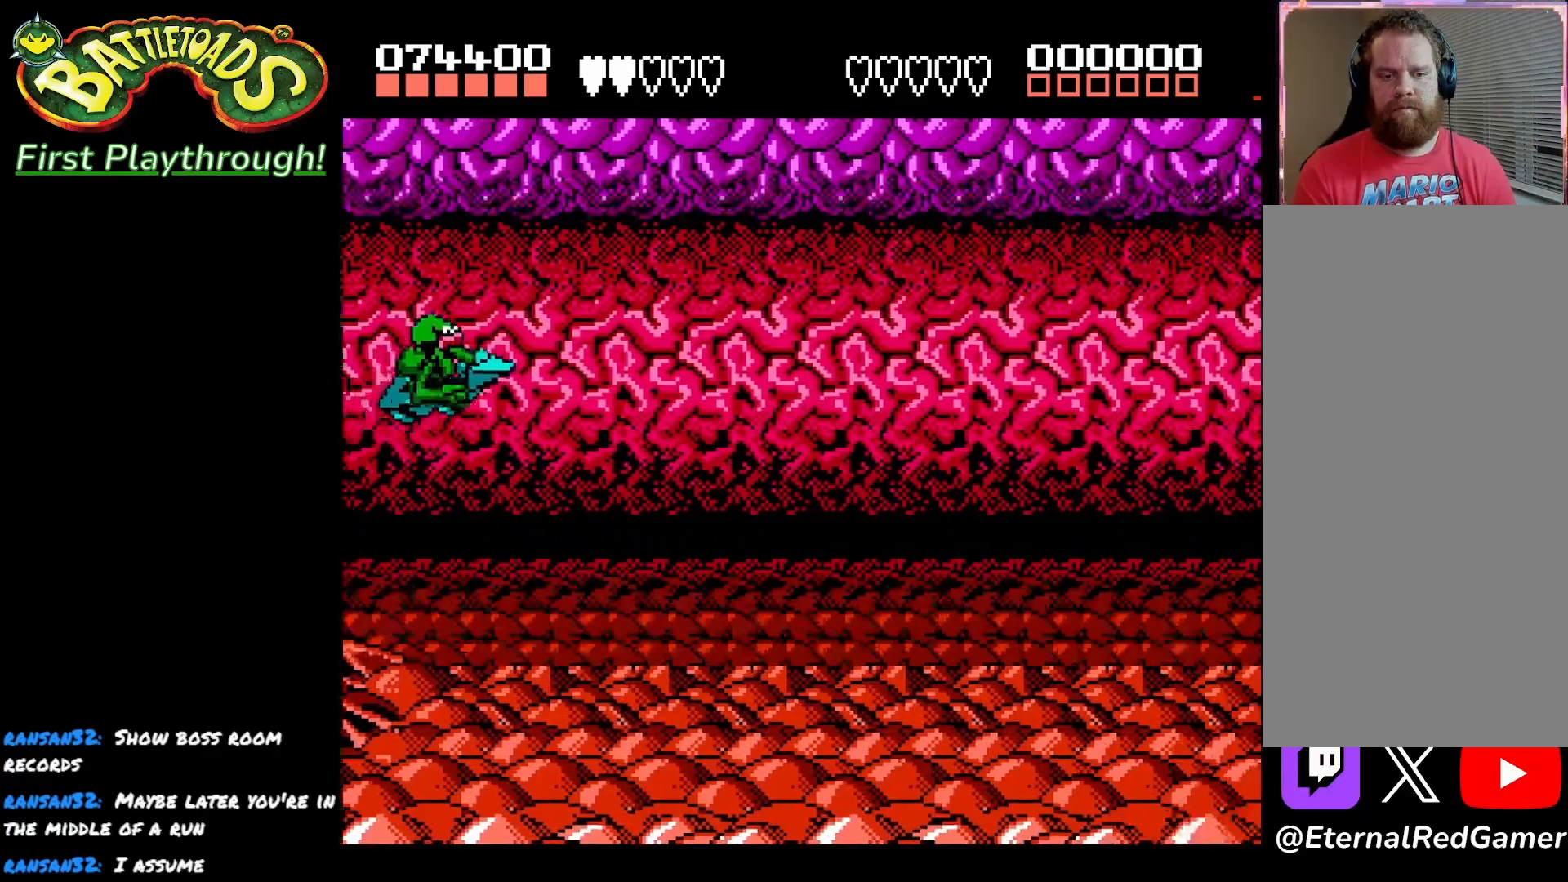
{"buttons": [], "left_stick": "center", "right_stick": "center", "events": []}
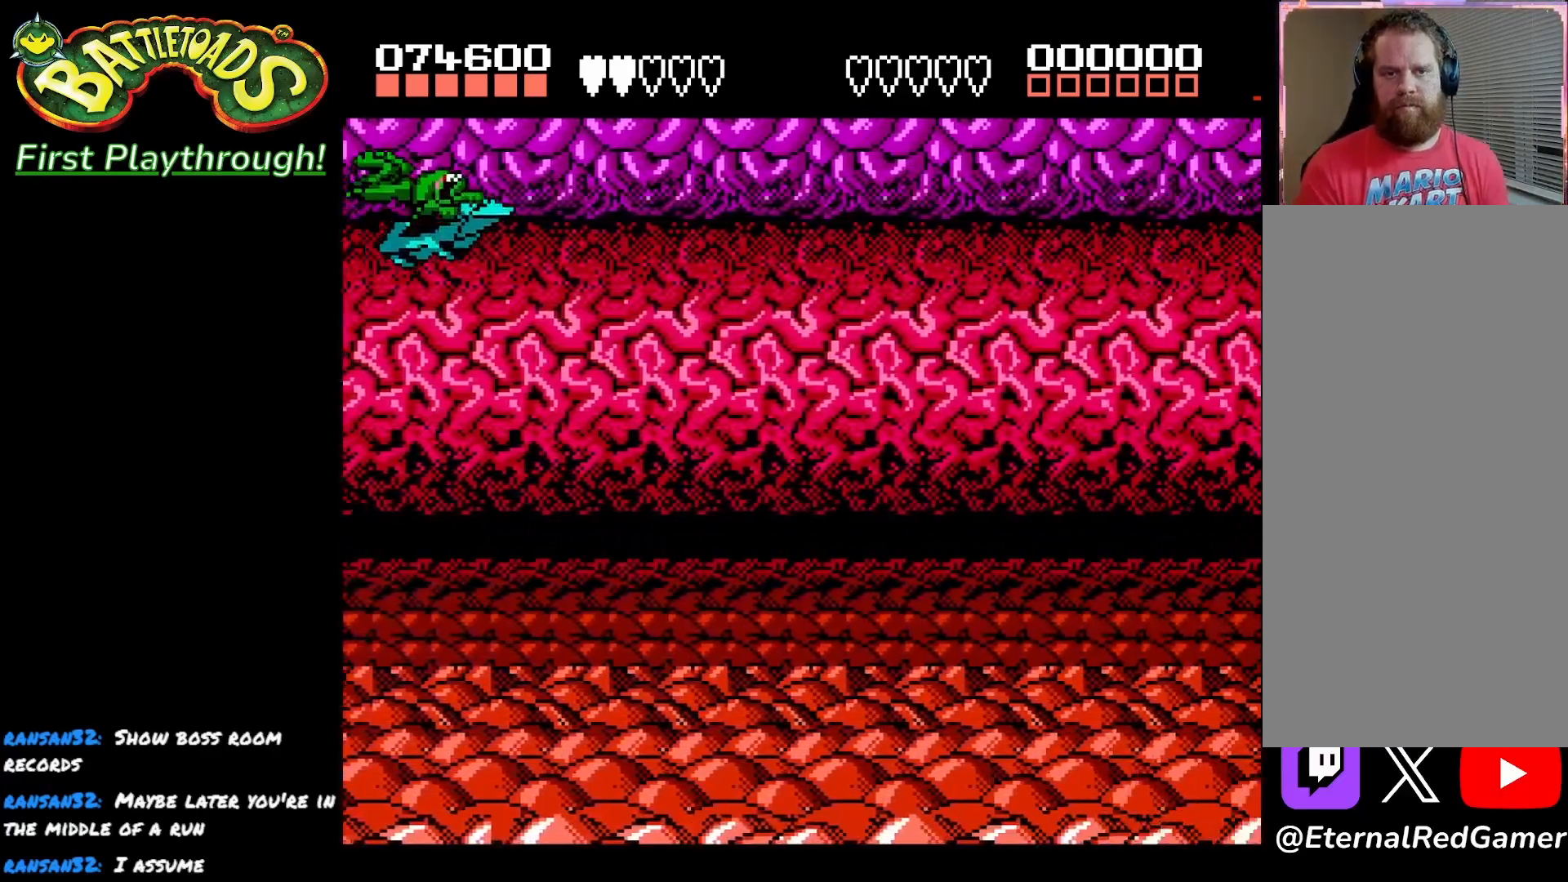
{"buttons": [], "left_stick": "center", "right_stick": "center", "events": []}
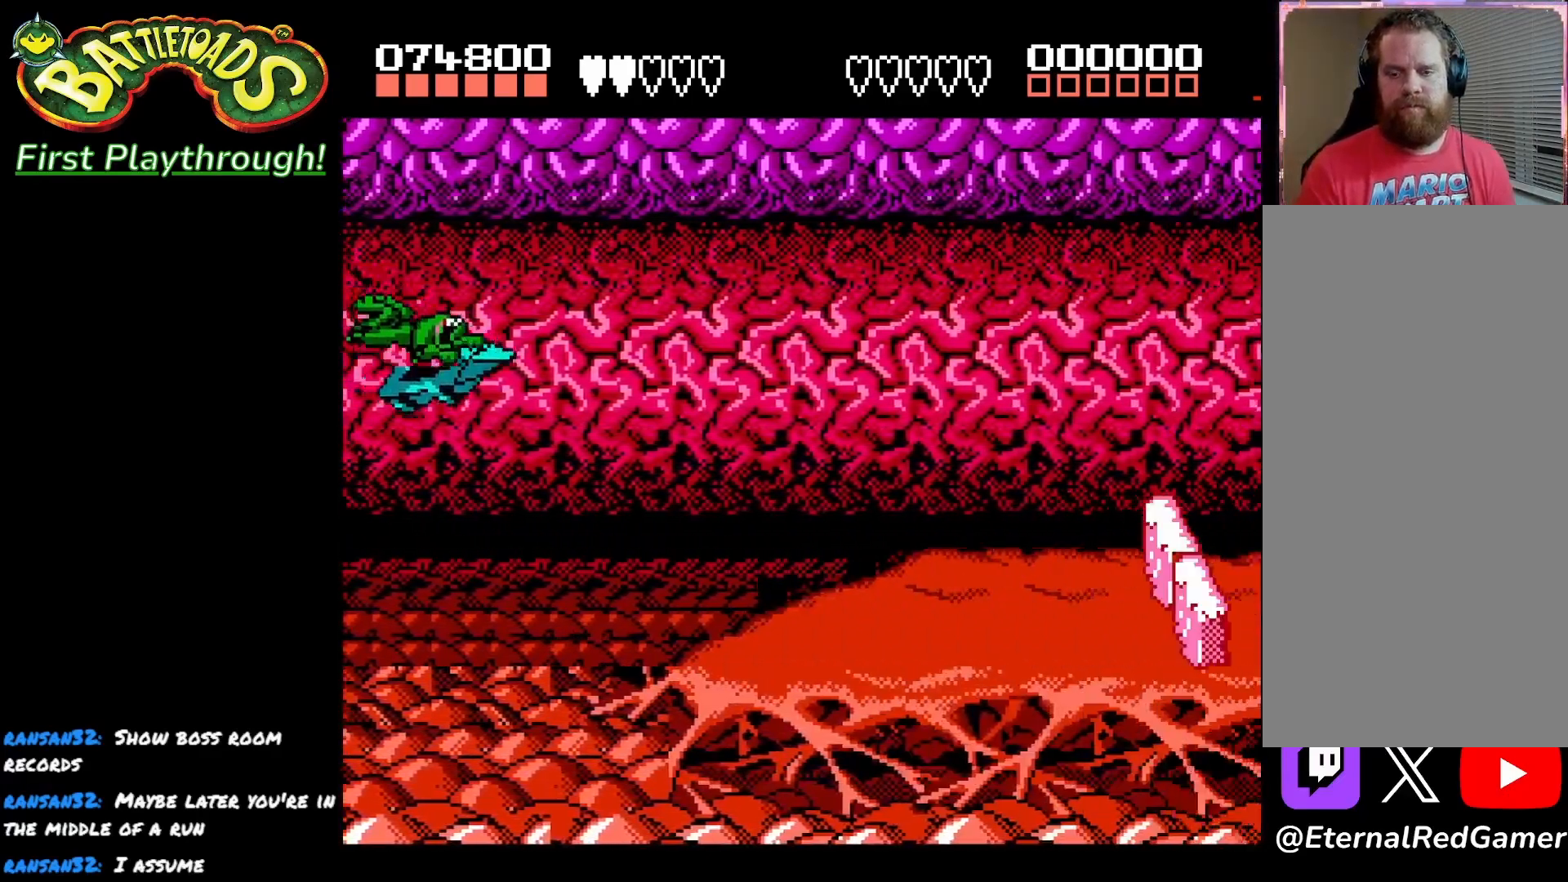
{"buttons": ["A"], "left_stick": "center", "right_stick": "center", "events": [[483, "A", "down"]]}
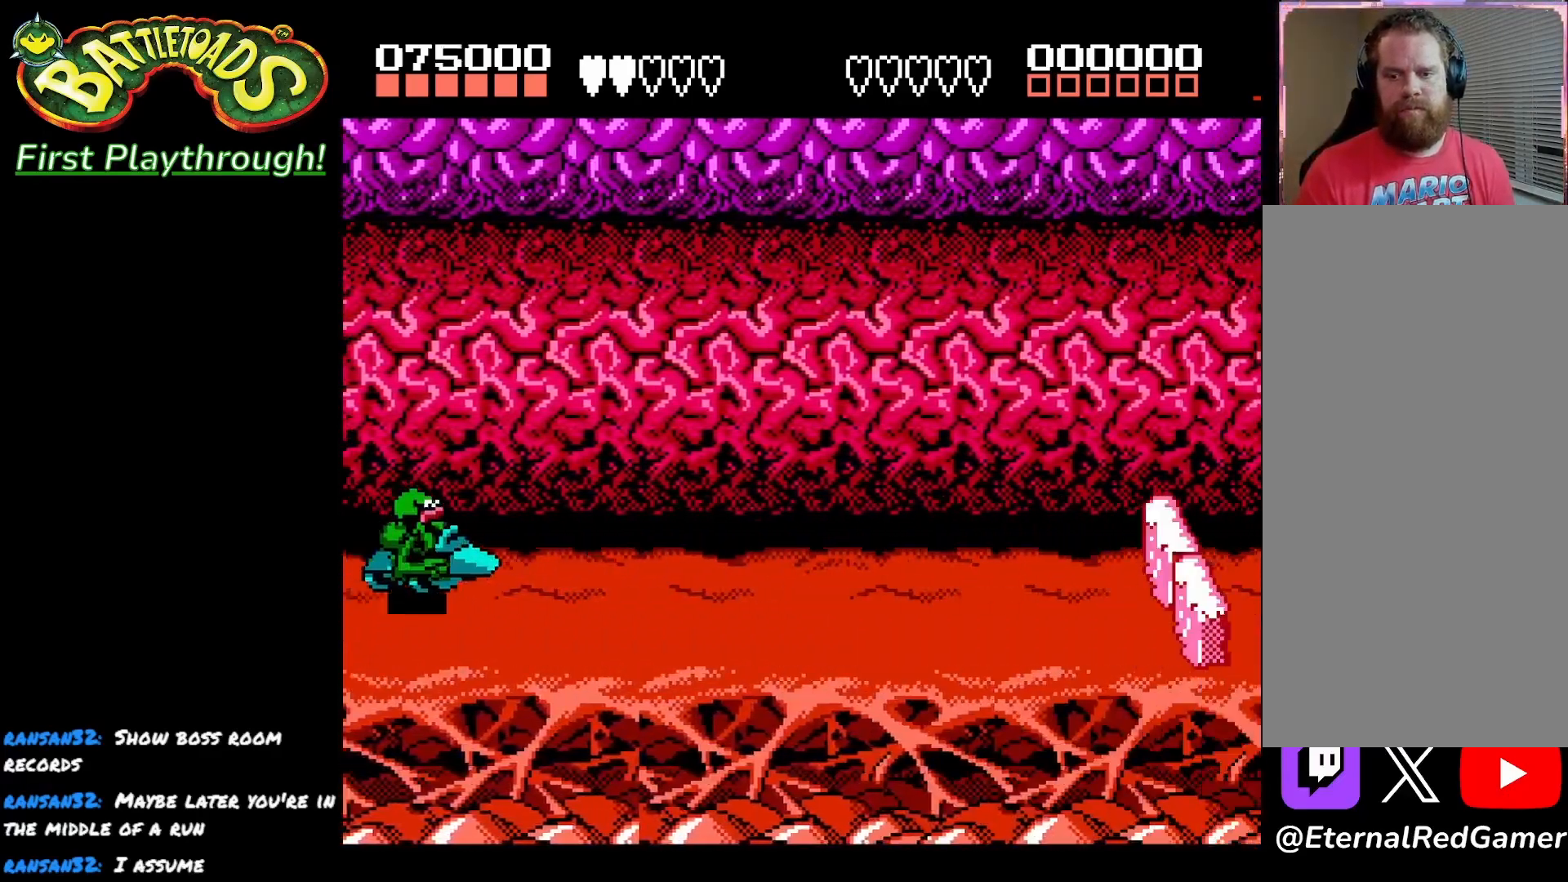
{"buttons": [], "left_stick": "center", "right_stick": "center", "events": [[383, "A", "up"]]}
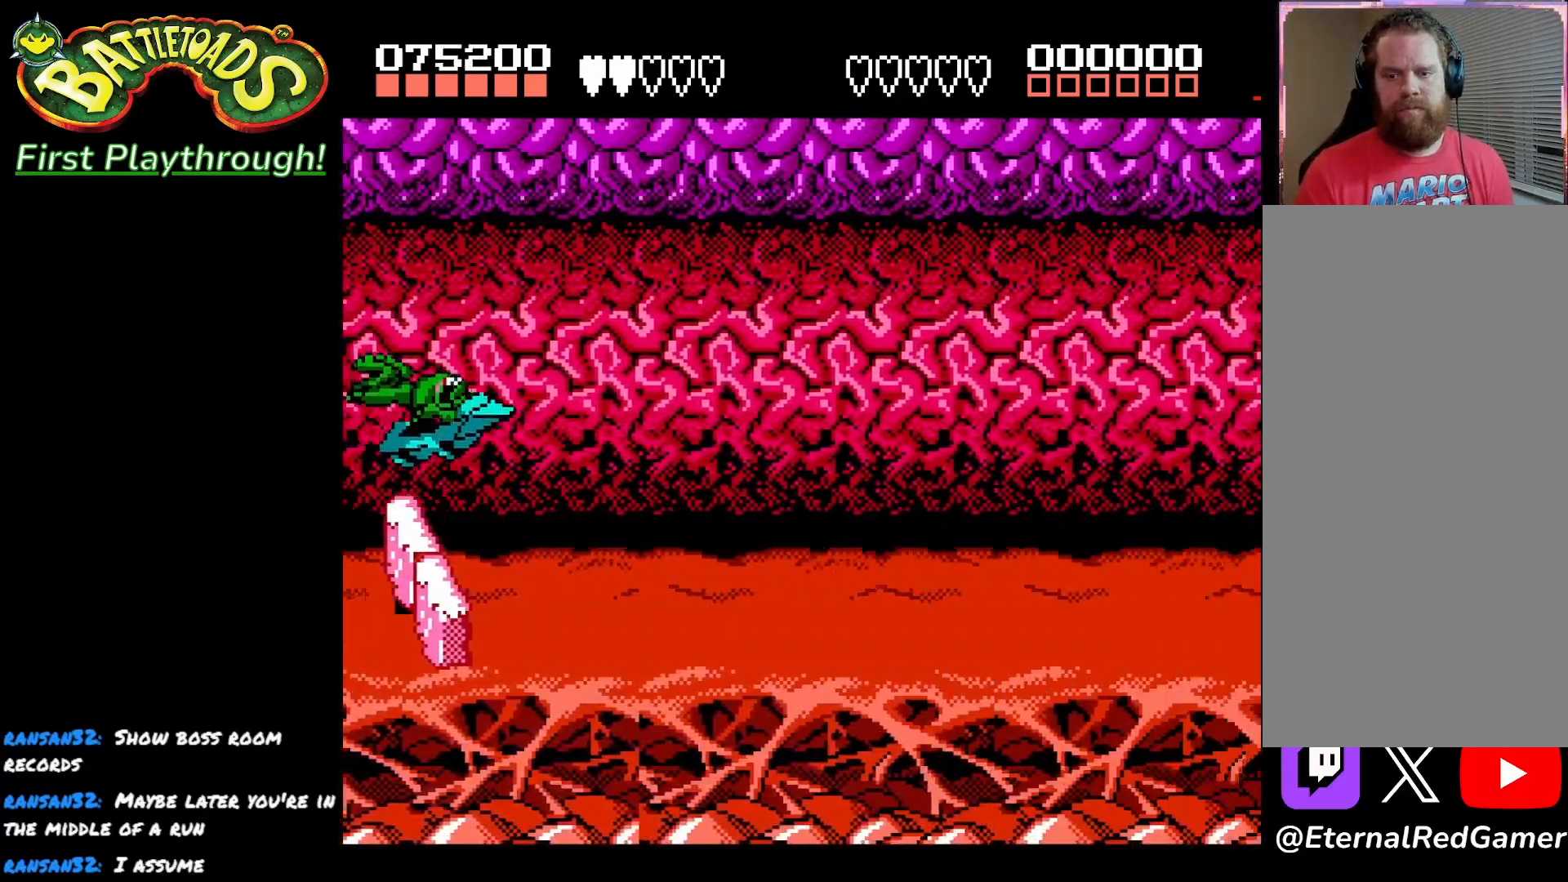
{"buttons": ["A", "DPAD_LEFT"], "left_stick": "center", "right_stick": "center", "events": [[400, "DPAD_LEFT", "down"], [483, "A", "down"]]}
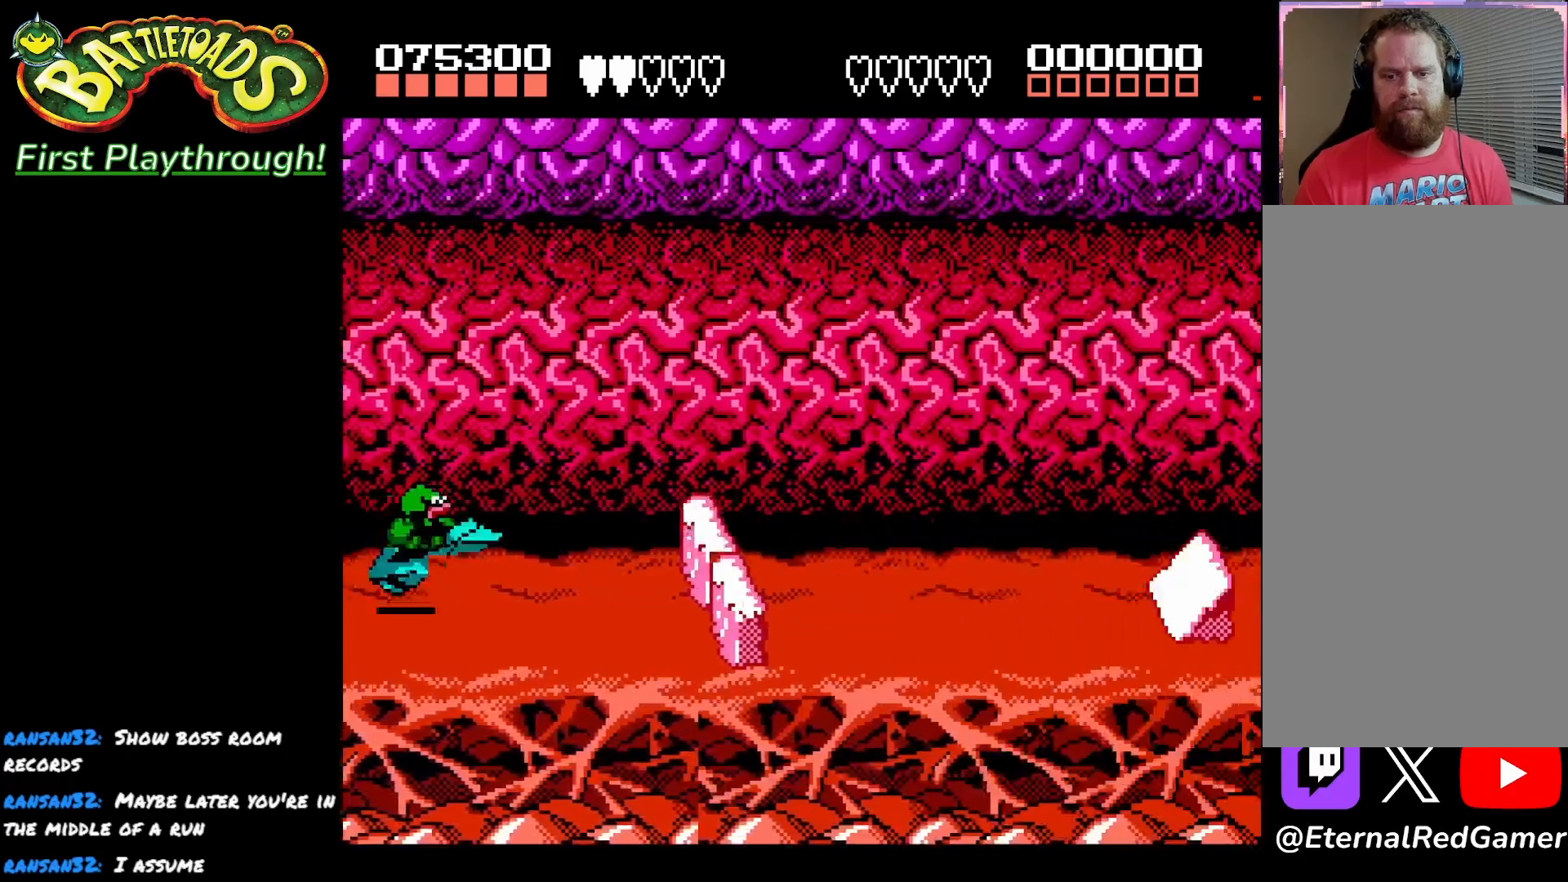
{"buttons": [], "left_stick": "center", "right_stick": "center", "events": [[133, "DPAD_LEFT", "up"], [183, "DPAD_RIGHT", "down"], [450, "A", "up"], [467, "DPAD_RIGHT", "up"]]}
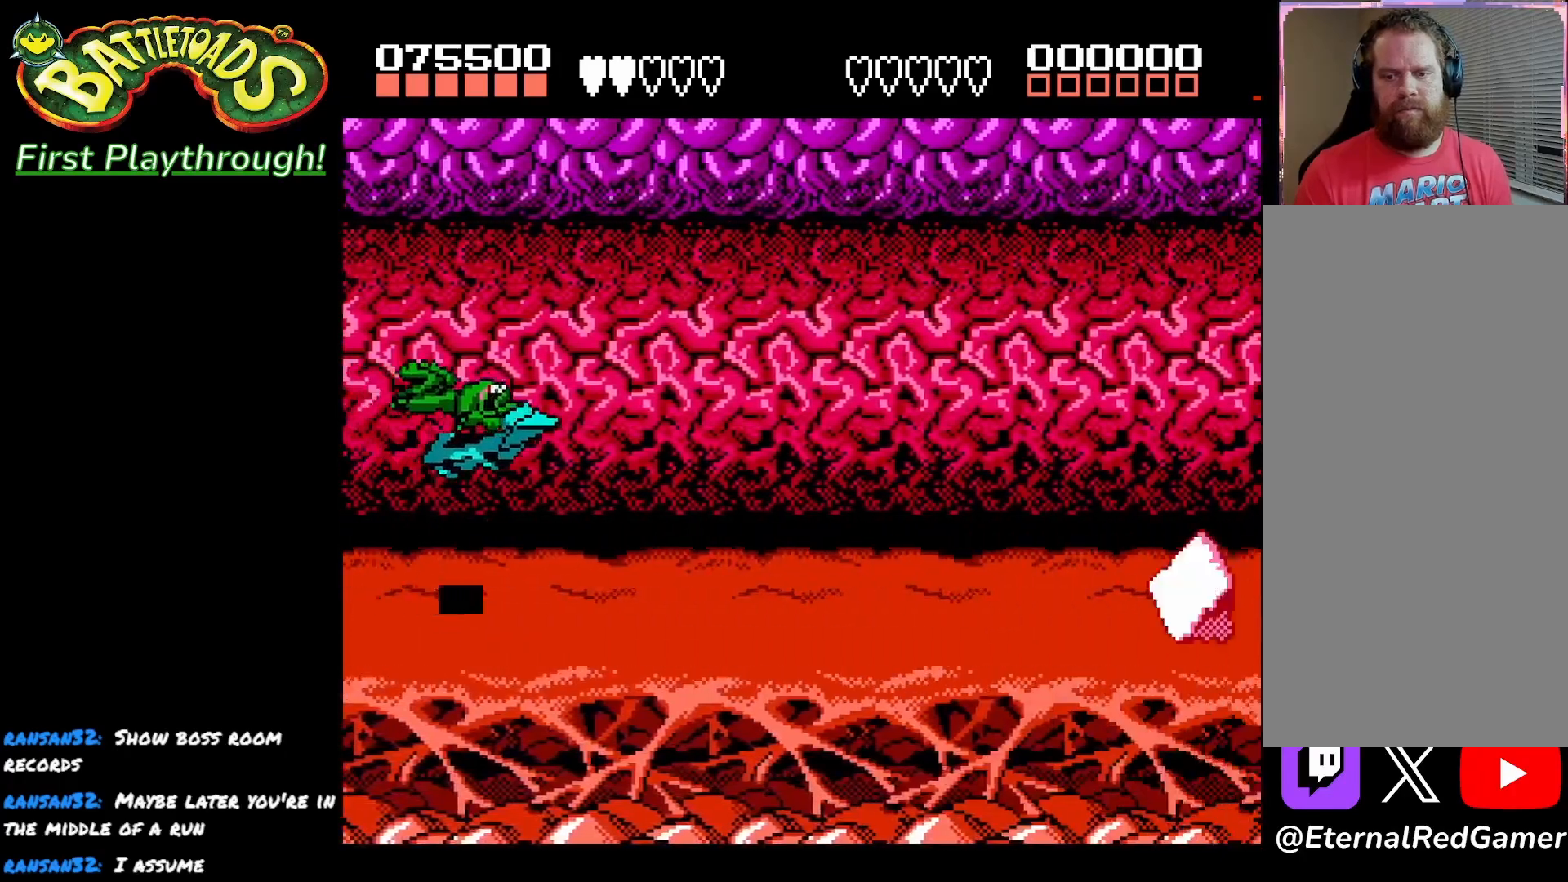
{"buttons": [], "left_stick": "center", "right_stick": "center", "events": [[200, "DPAD_LEFT", "down"], [300, "DPAD_LEFT", "up"]]}
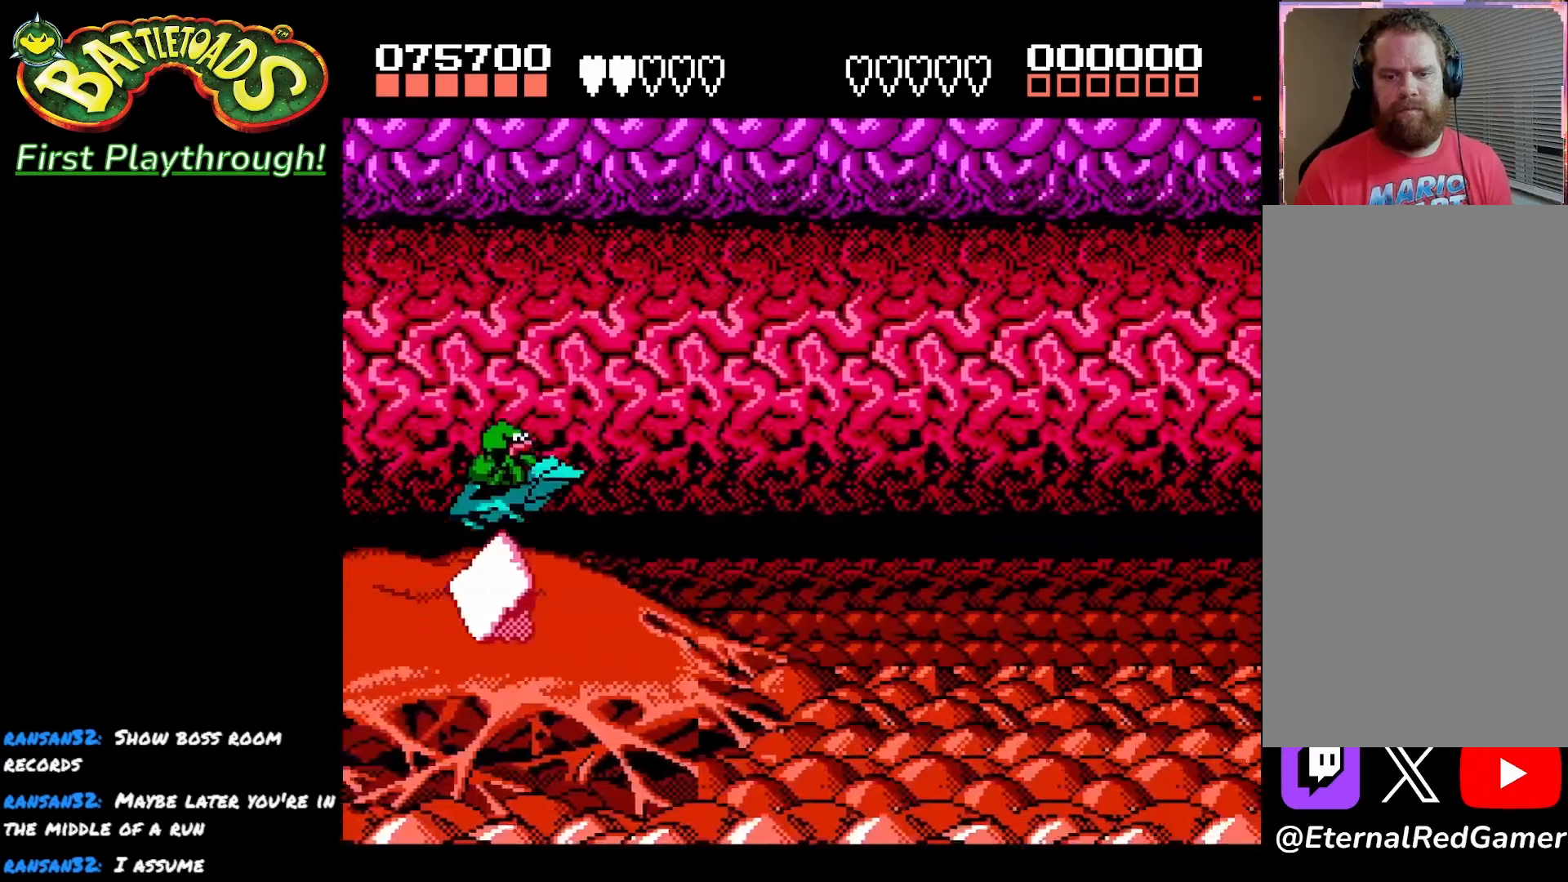
{"buttons": [], "left_stick": "center", "right_stick": "center", "events": []}
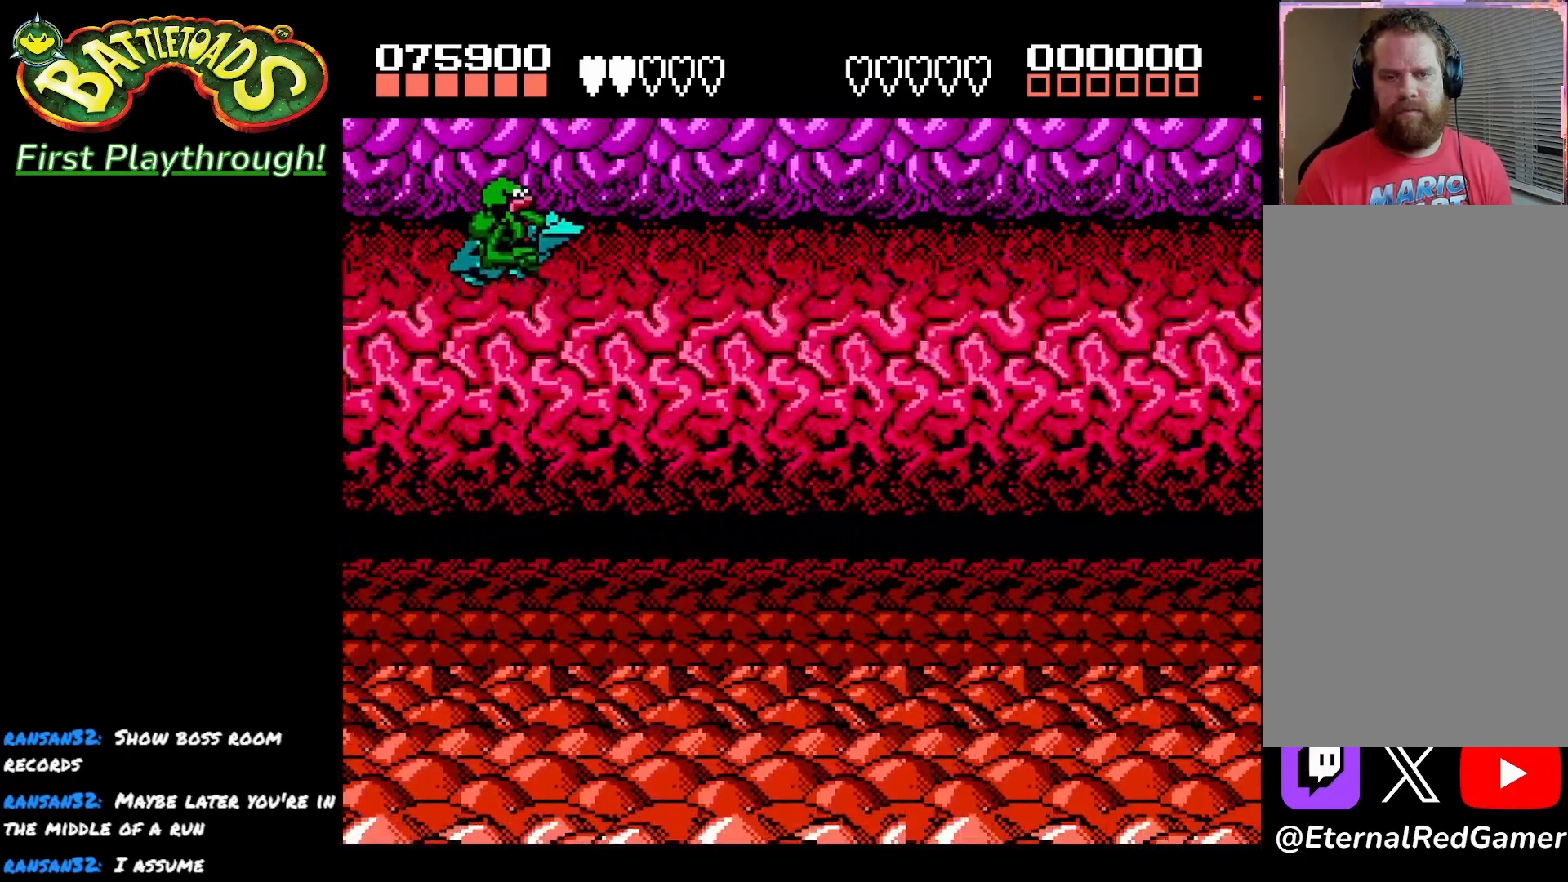
{"buttons": [], "left_stick": "center", "right_stick": "center", "events": []}
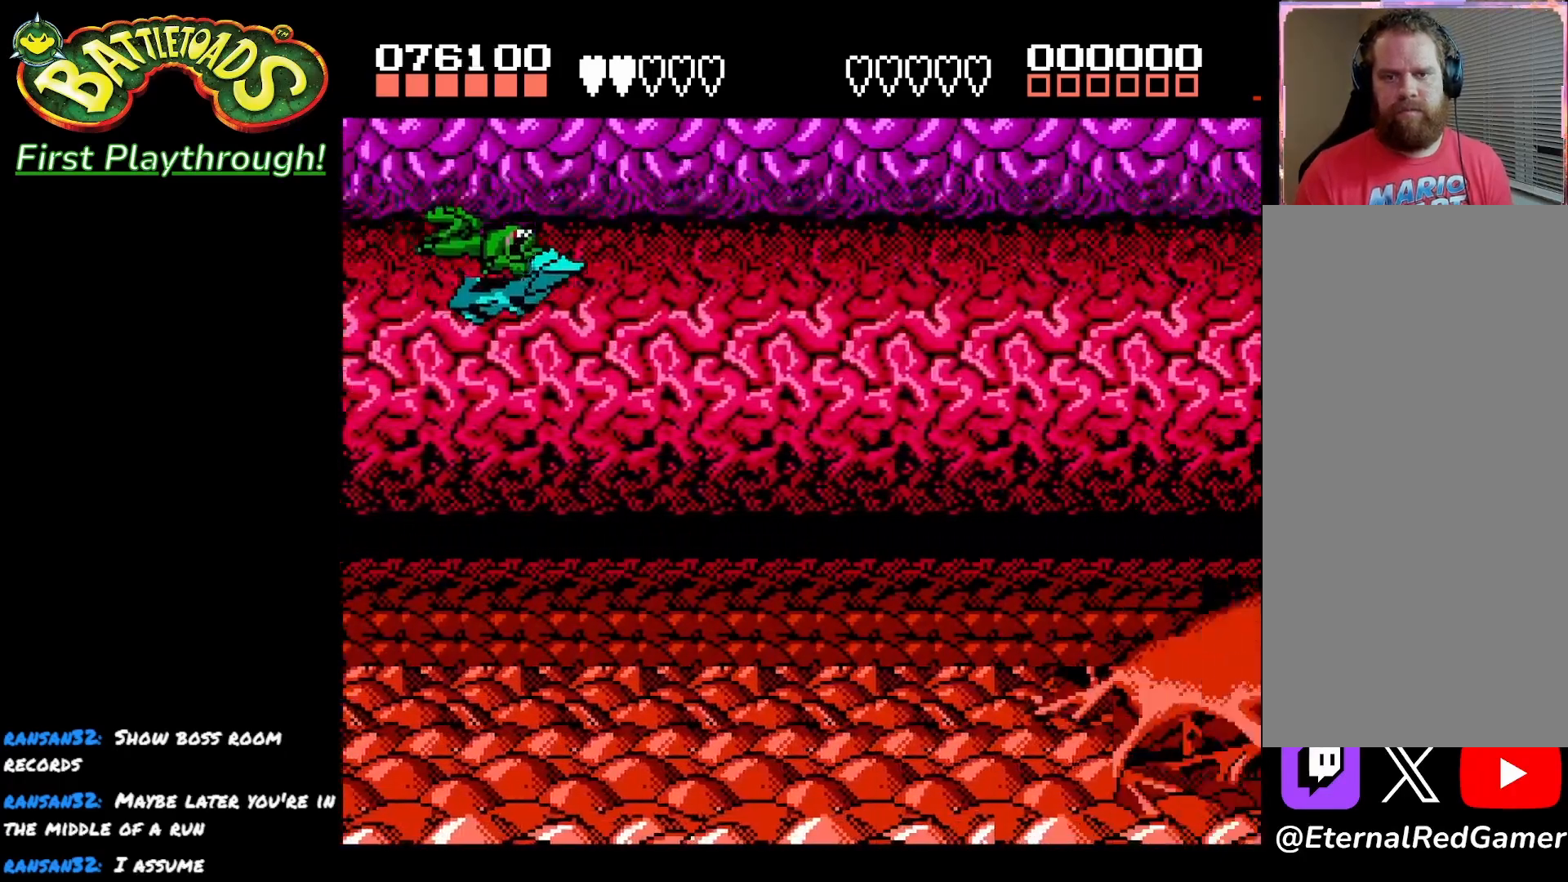
{"buttons": ["DPAD_DOWN"], "left_stick": "center", "right_stick": "center", "events": [[300, "DPAD_DOWN", "down"]]}
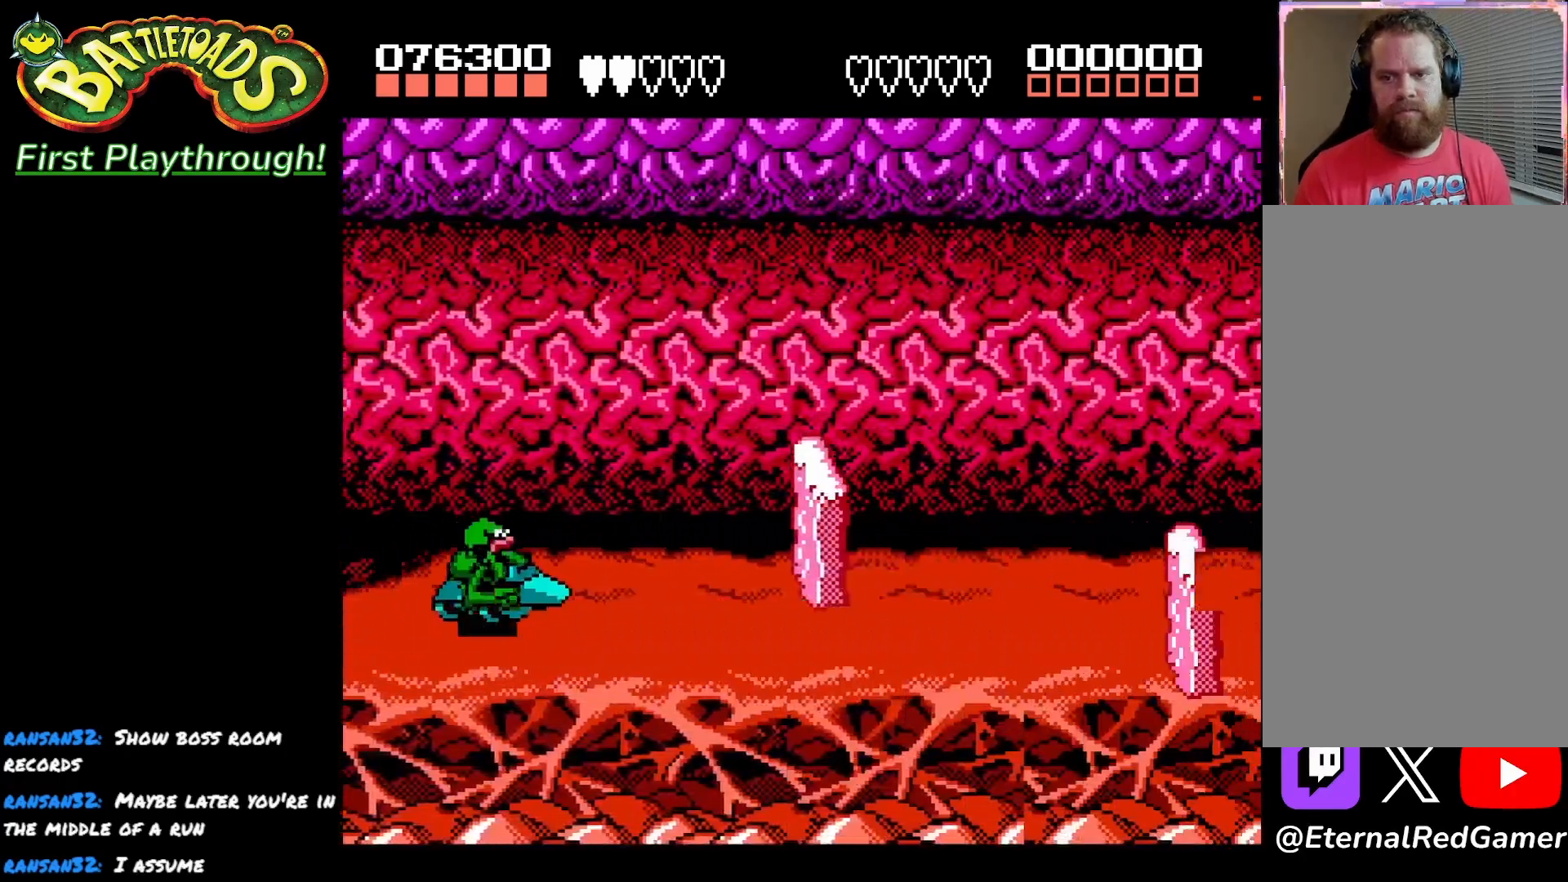
{"buttons": ["DPAD_UP", "DPAD_LEFT"], "left_stick": "center", "right_stick": "center", "events": [[133, "DPAD_DOWN", "up"], [217, "DPAD_UP", "down"], [483, "DPAD_LEFT", "down"]]}
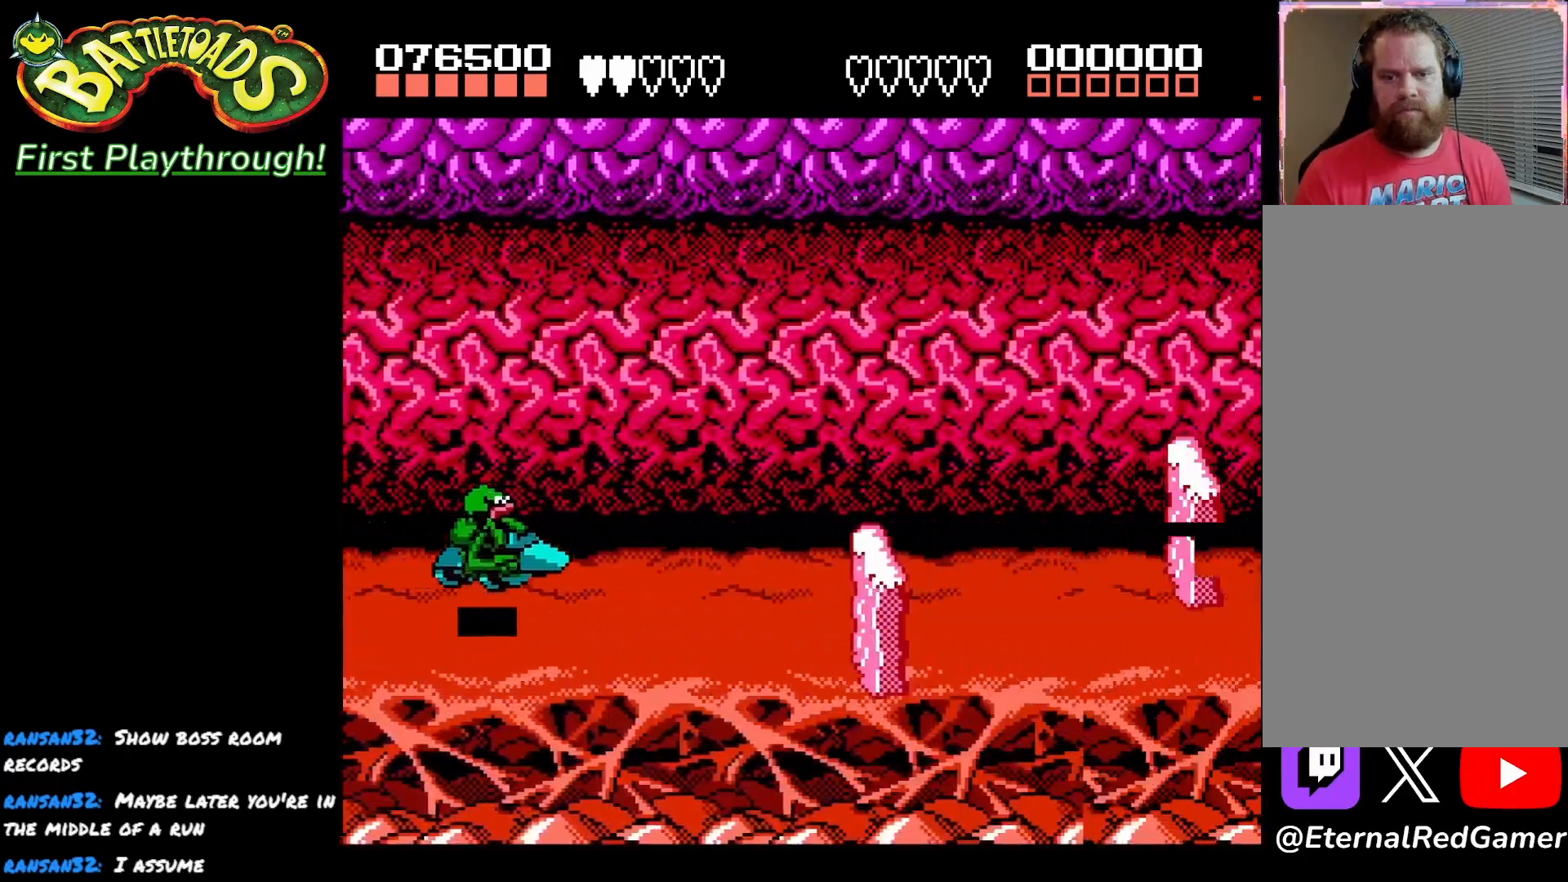
{"buttons": ["DPAD_DOWN"], "left_stick": "center", "right_stick": "center", "events": [[150, "DPAD_UP", "up"], [300, "DPAD_DOWN", "down"], [383, "DPAD_LEFT", "up"]]}
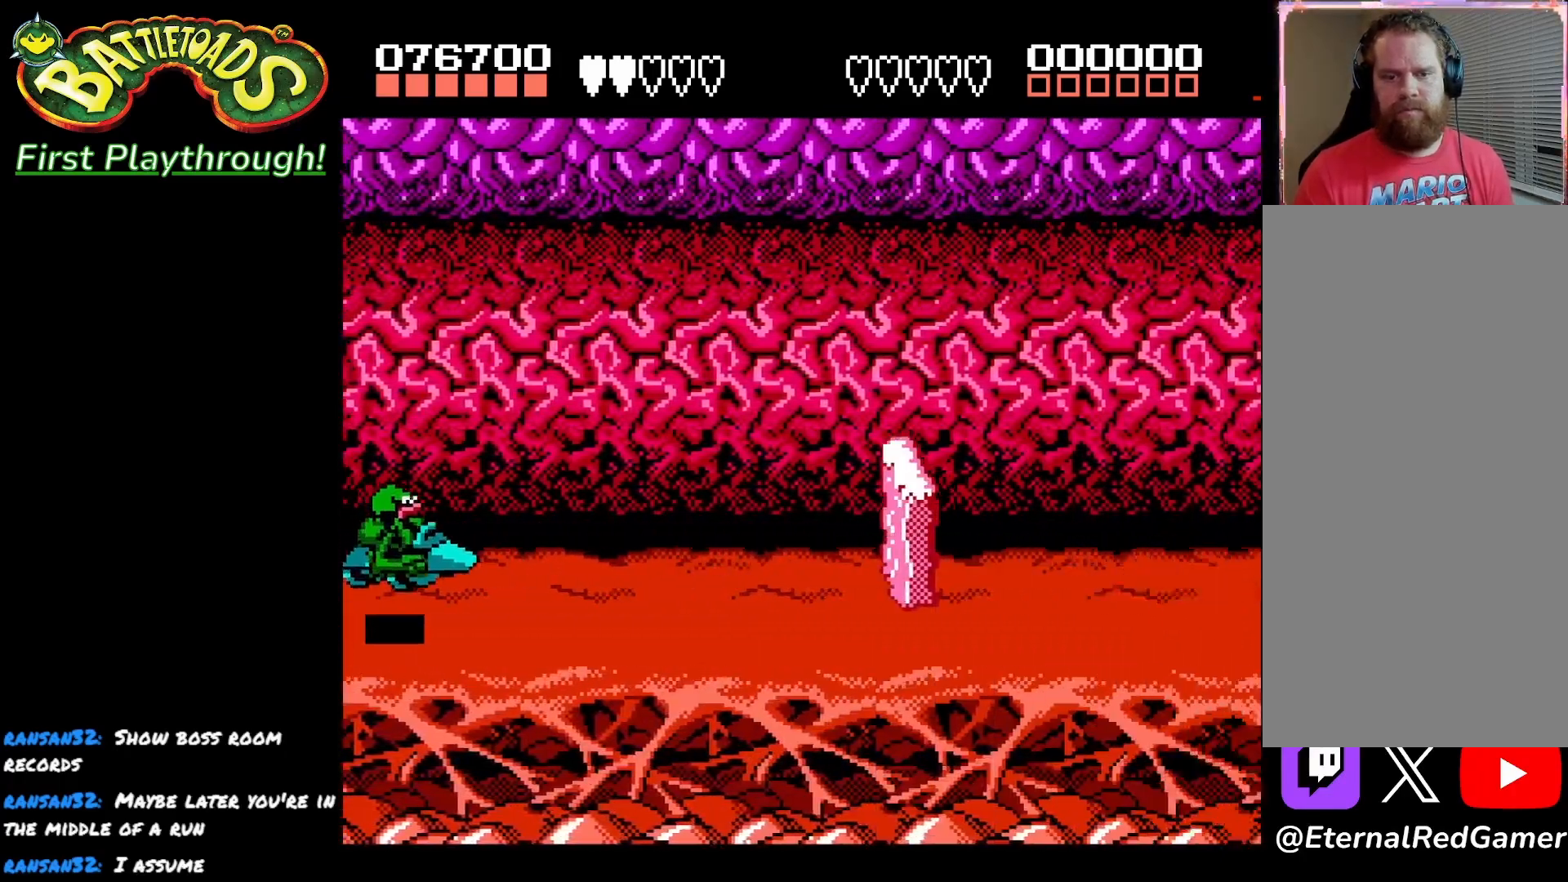
{"buttons": ["DPAD_UP"], "left_stick": "center", "right_stick": "center", "events": [[217, "DPAD_DOWN", "up"], [300, "DPAD_UP", "down"]]}
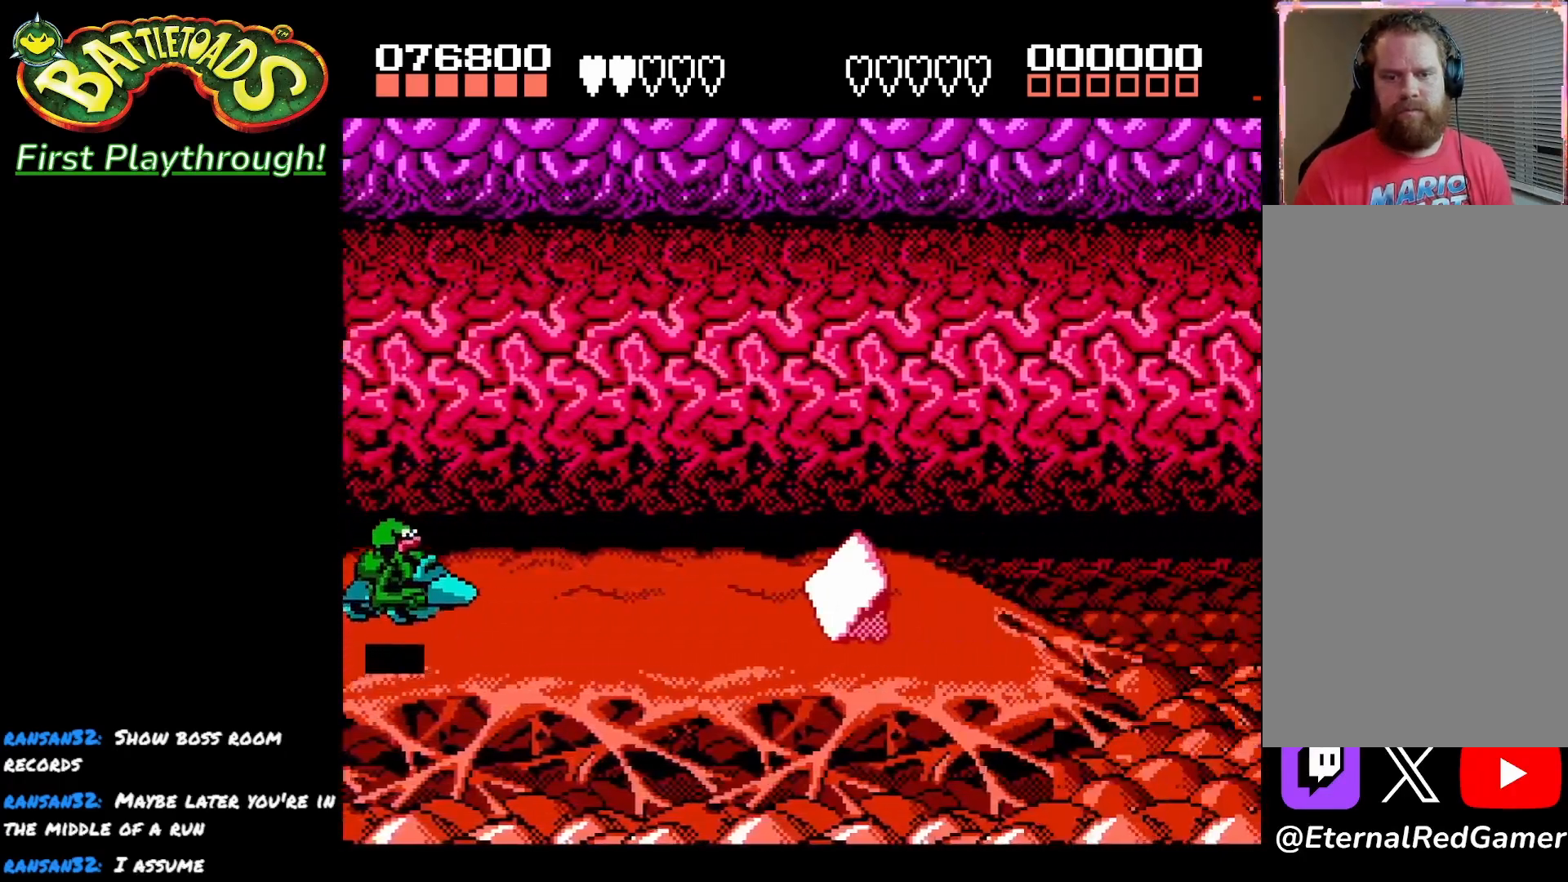
{"buttons": [], "left_stick": "center", "right_stick": "center", "events": [[33, "DPAD_UP", "up"]]}
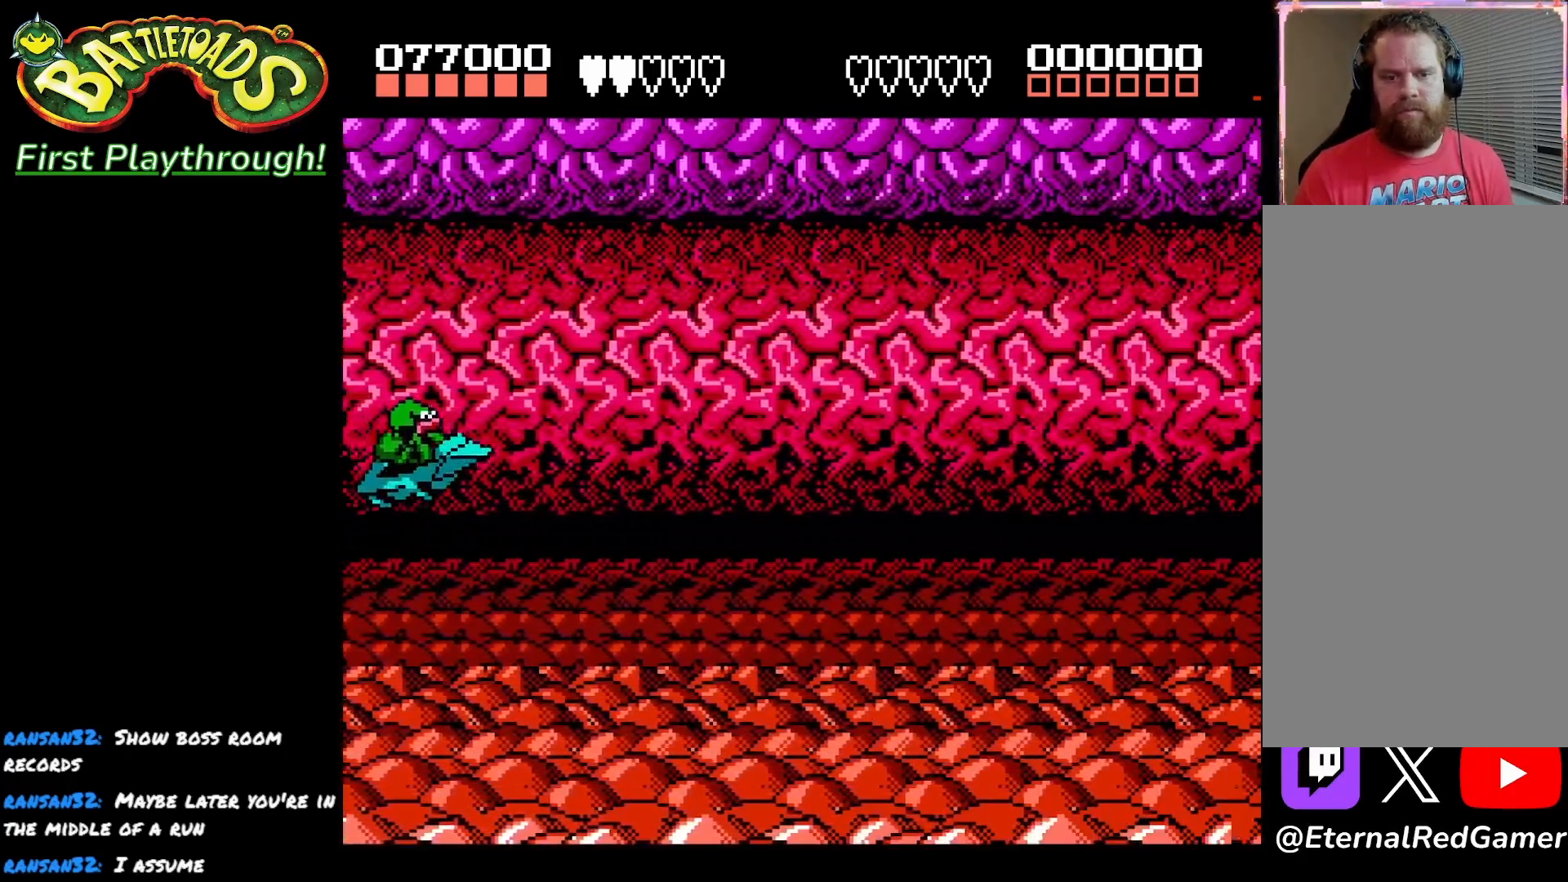
{"buttons": [], "left_stick": "center", "right_stick": "center", "events": []}
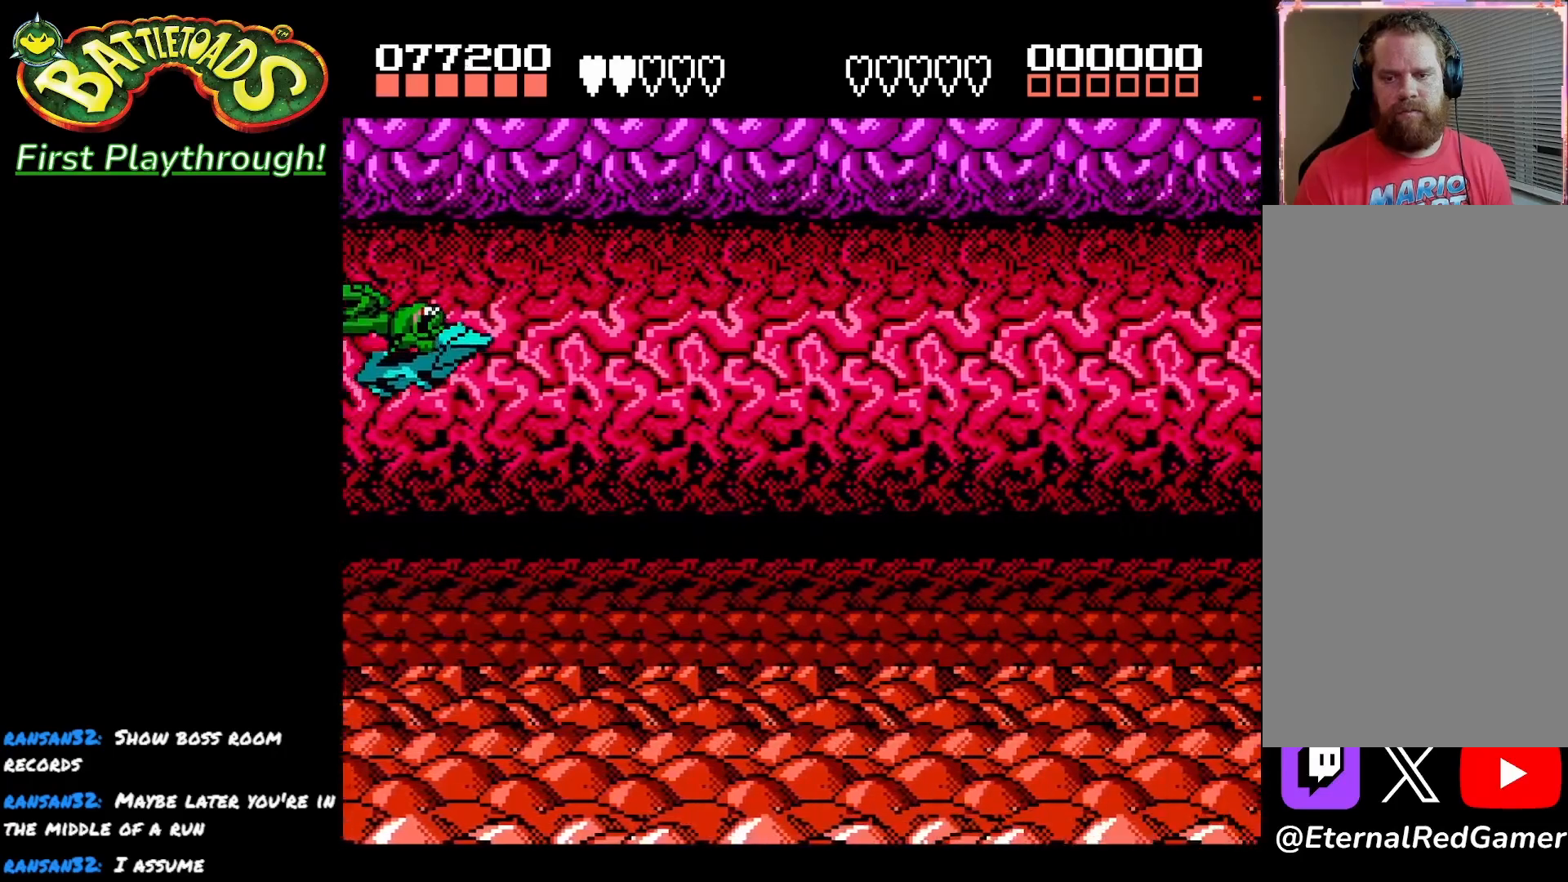
{"buttons": [], "left_stick": "center", "right_stick": "center", "events": [[50, "DPAD_RIGHT", "down"], [250, "DPAD_RIGHT", "up"]]}
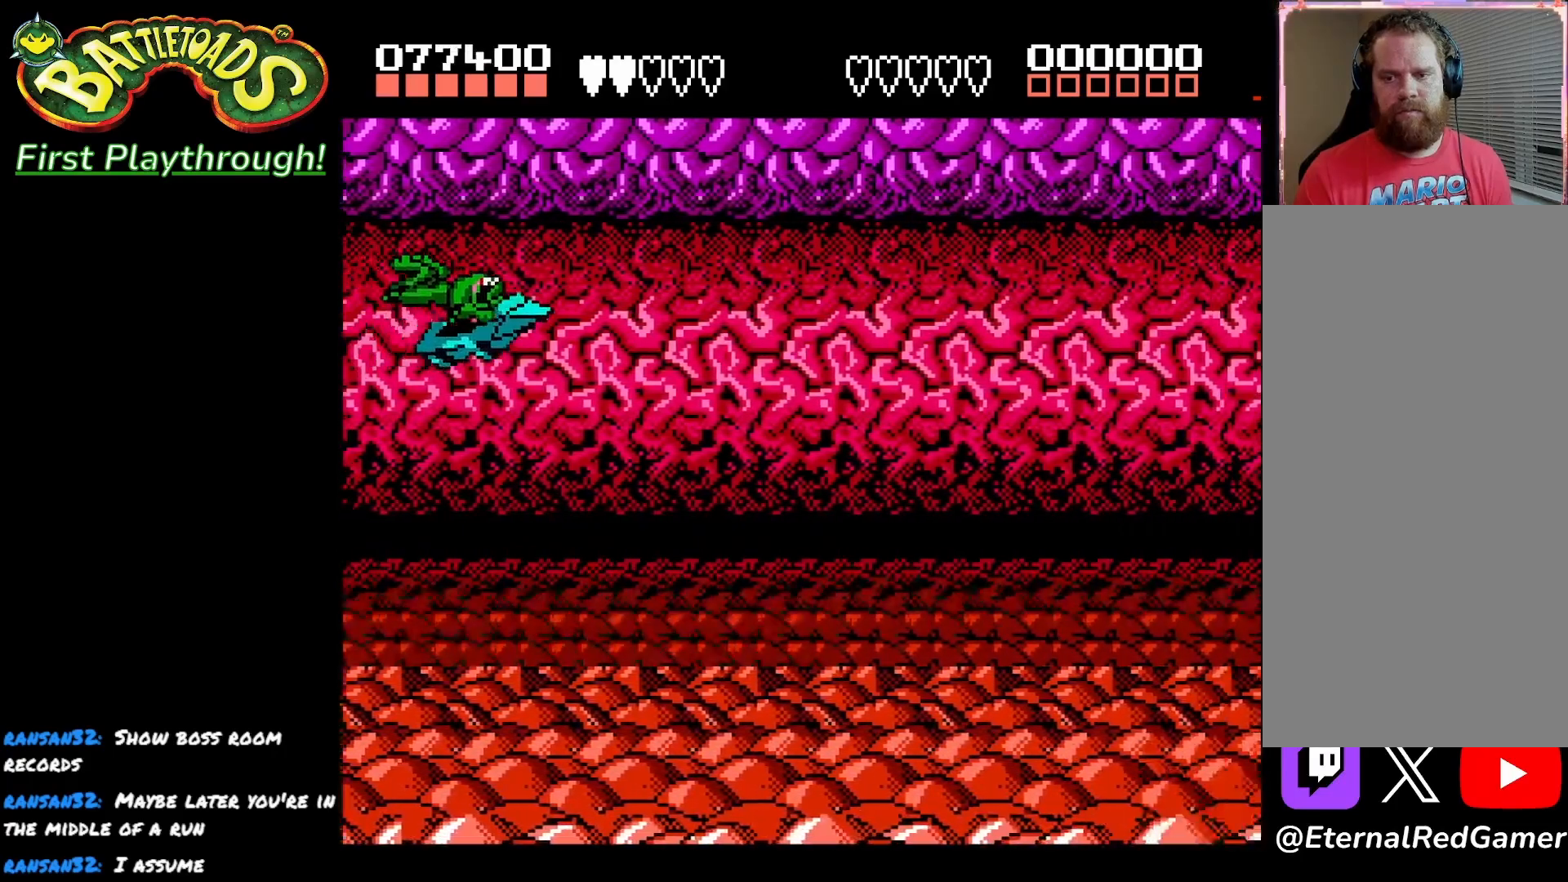
{"buttons": [], "left_stick": "center", "right_stick": "center", "events": []}
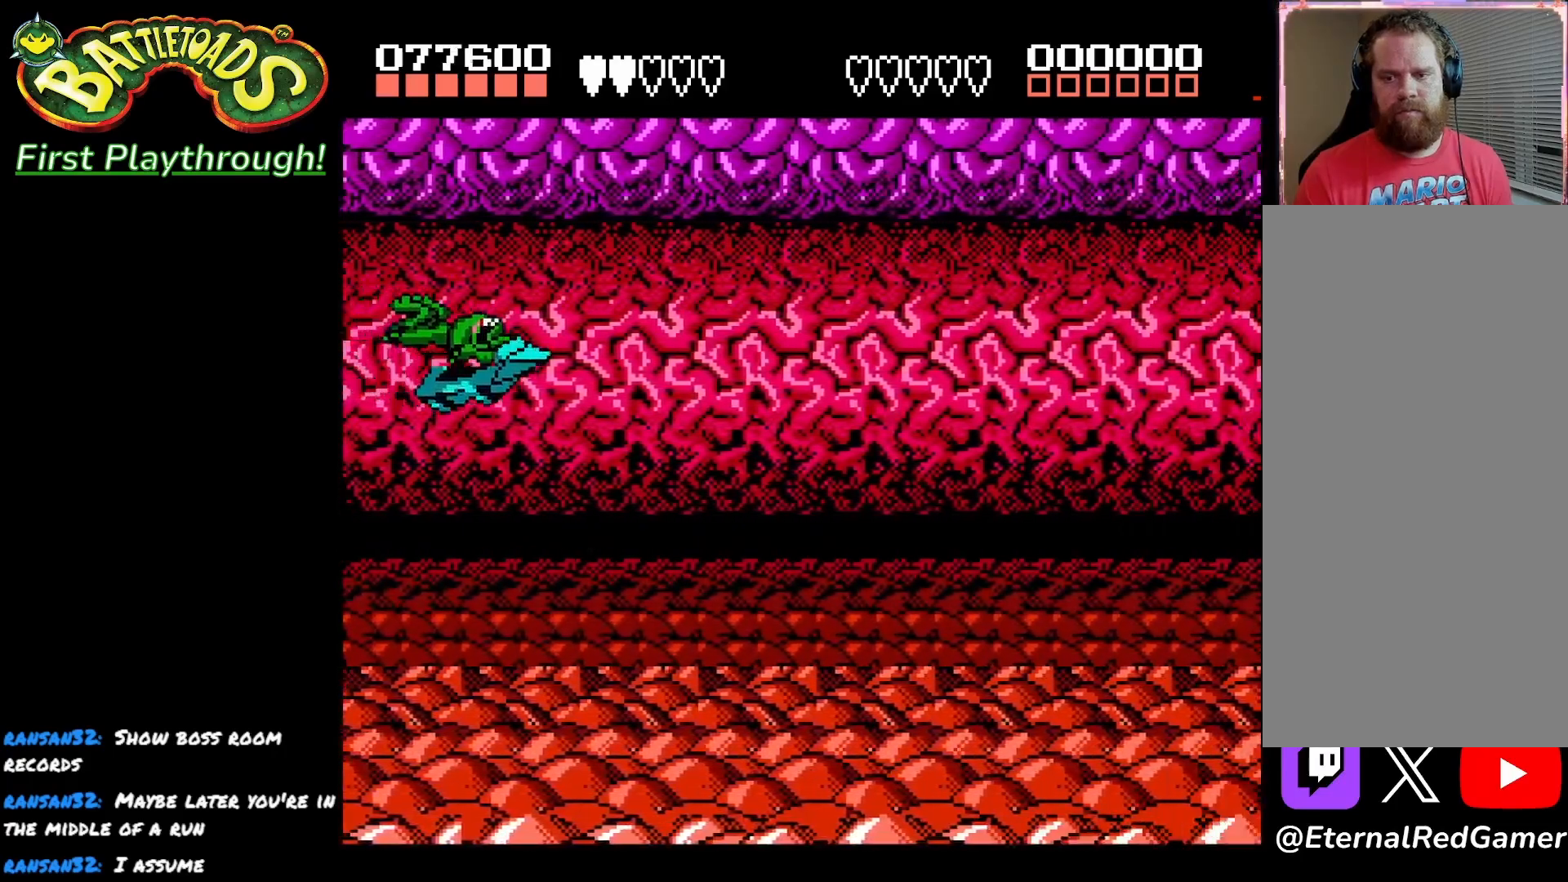
{"buttons": [], "left_stick": "center", "right_stick": "center", "events": []}
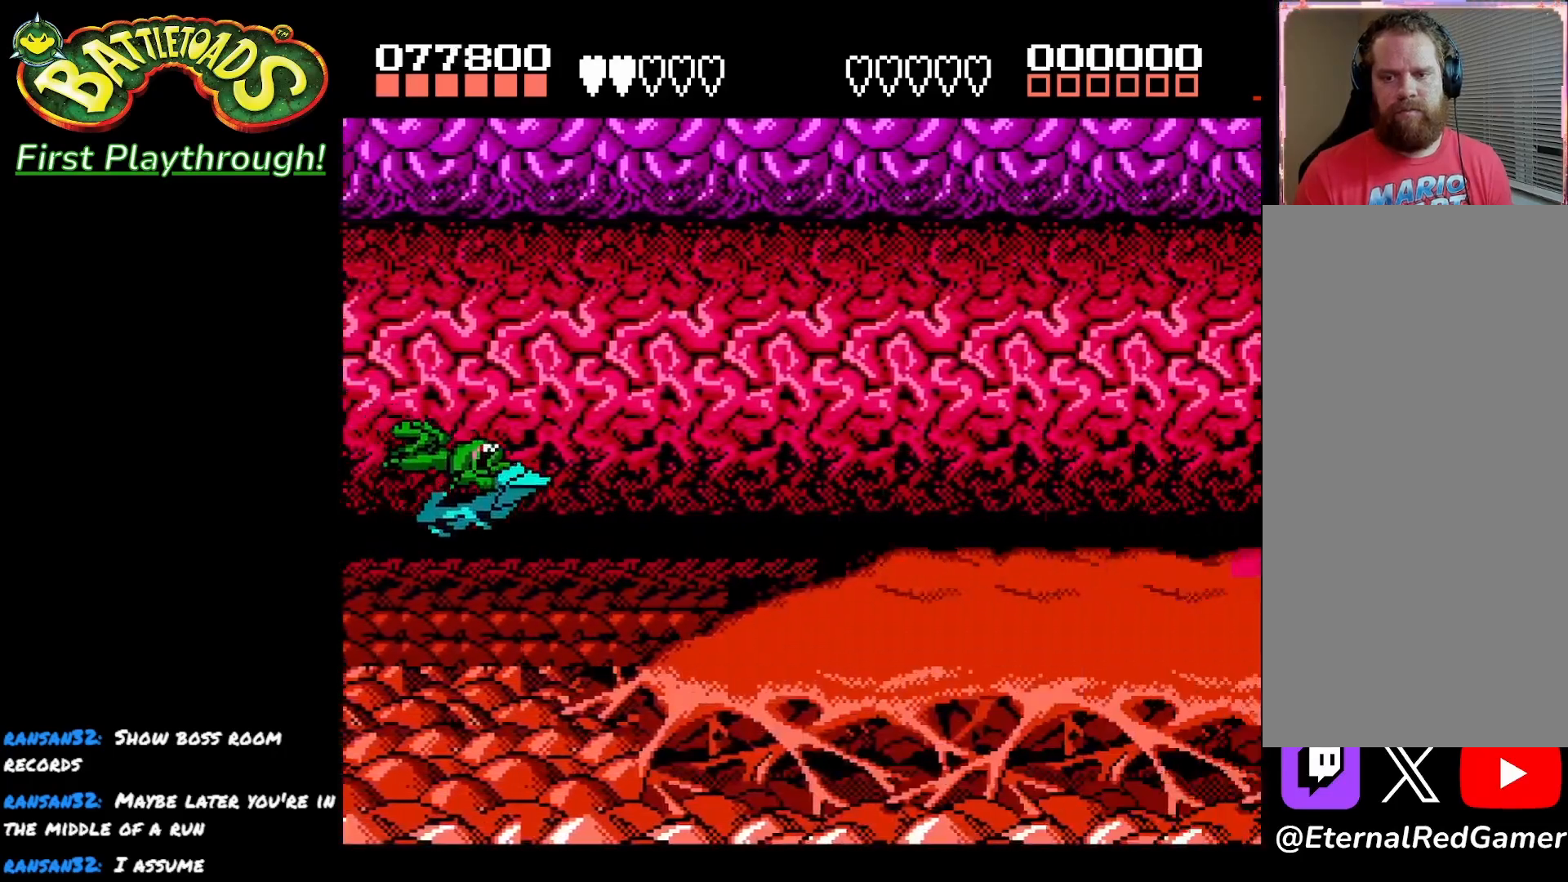
{"buttons": ["DPAD_DOWN"], "left_stick": "center", "right_stick": "center", "events": [[250, "DPAD_DOWN", "down"]]}
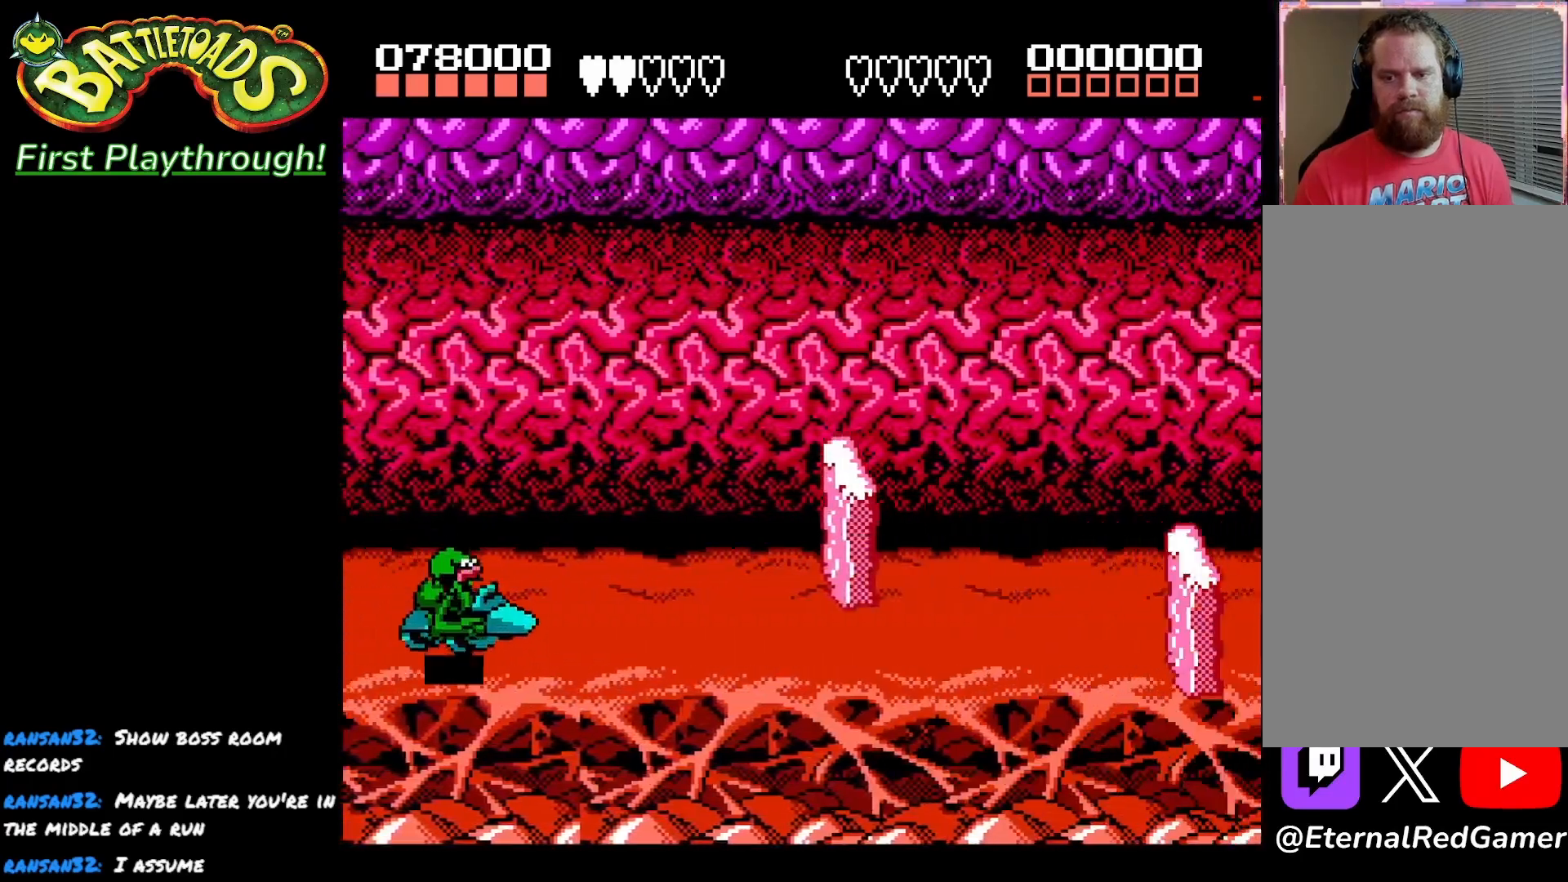
{"buttons": ["DPAD_UP"], "left_stick": "center", "right_stick": "center", "events": [[50, "DPAD_DOWN", "up"], [183, "DPAD_UP", "down"]]}
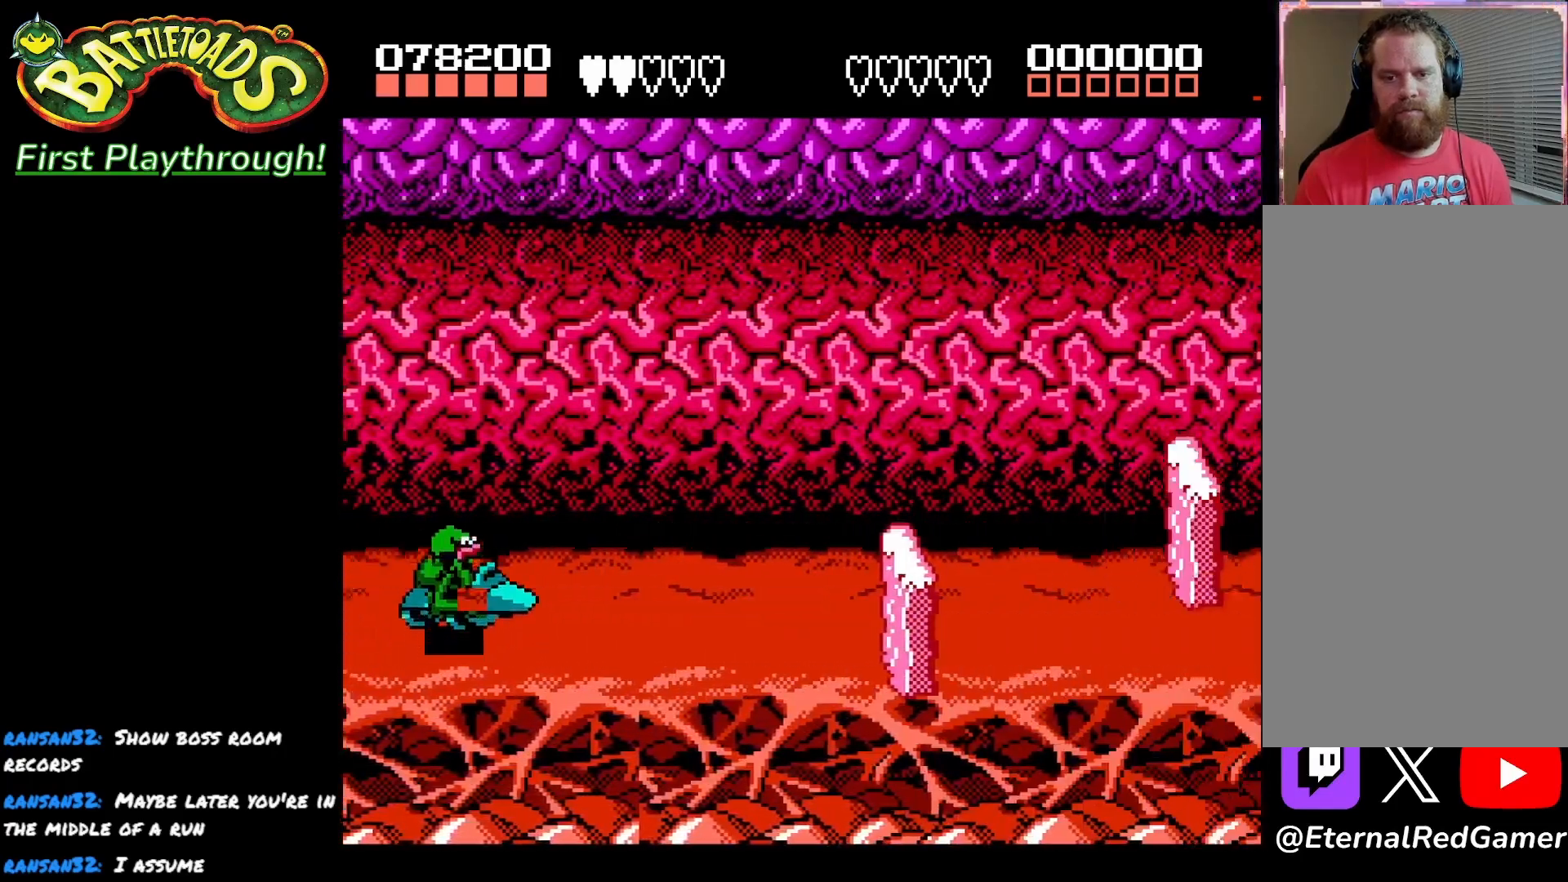
{"buttons": ["DPAD_DOWN", "DPAD_LEFT"], "left_stick": "center", "right_stick": "center", "events": [[50, "DPAD_UP", "up"], [283, "DPAD_DOWN", "down"], [317, "DPAD_LEFT", "down"]]}
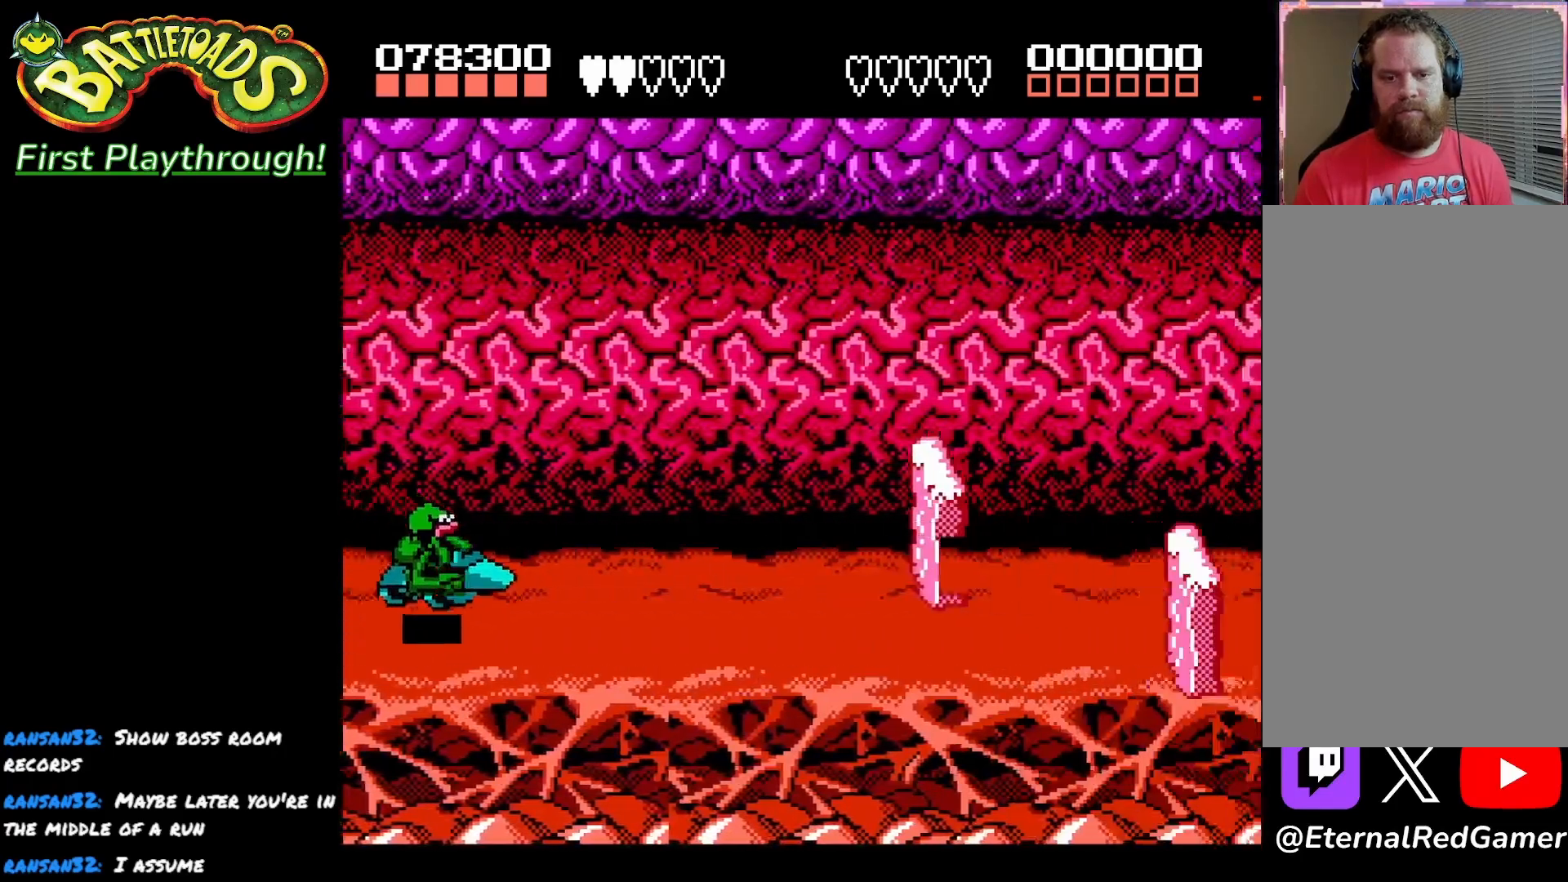
{"buttons": ["DPAD_UP"], "left_stick": "center", "right_stick": "center", "events": [[233, "DPAD_LEFT", "up"], [267, "DPAD_DOWN", "up"], [350, "DPAD_UP", "down"]]}
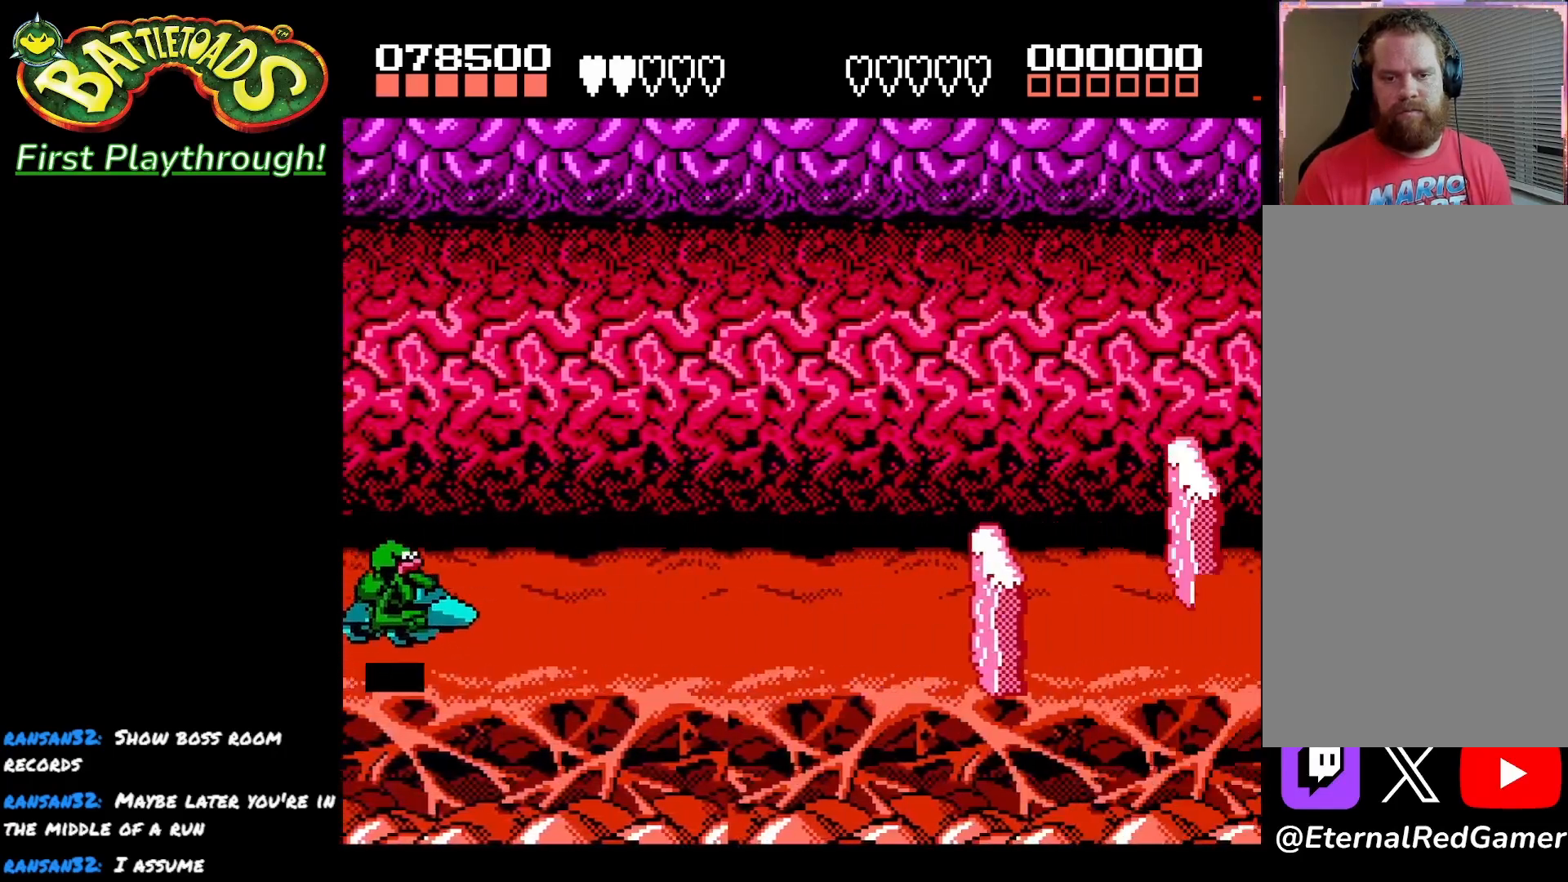
{"buttons": ["DPAD_DOWN"], "left_stick": "center", "right_stick": "center", "events": [[350, "DPAD_UP", "up"], [417, "DPAD_DOWN", "down"]]}
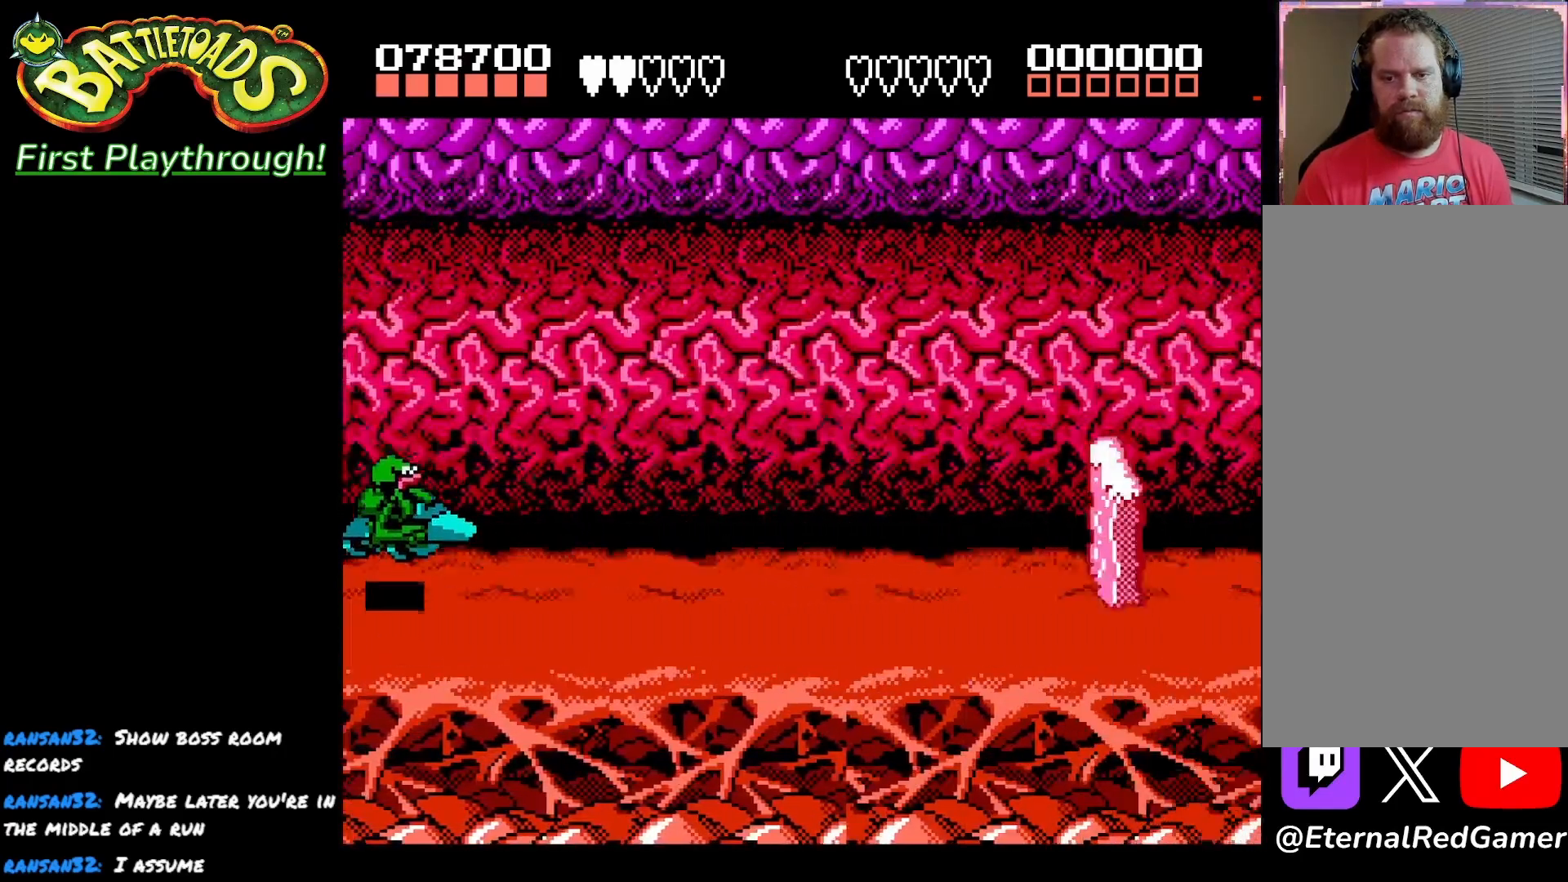
{"buttons": ["DPAD_UP"], "left_stick": "center", "right_stick": "center", "events": [[383, "DPAD_DOWN", "up"], [433, "DPAD_UP", "down"]]}
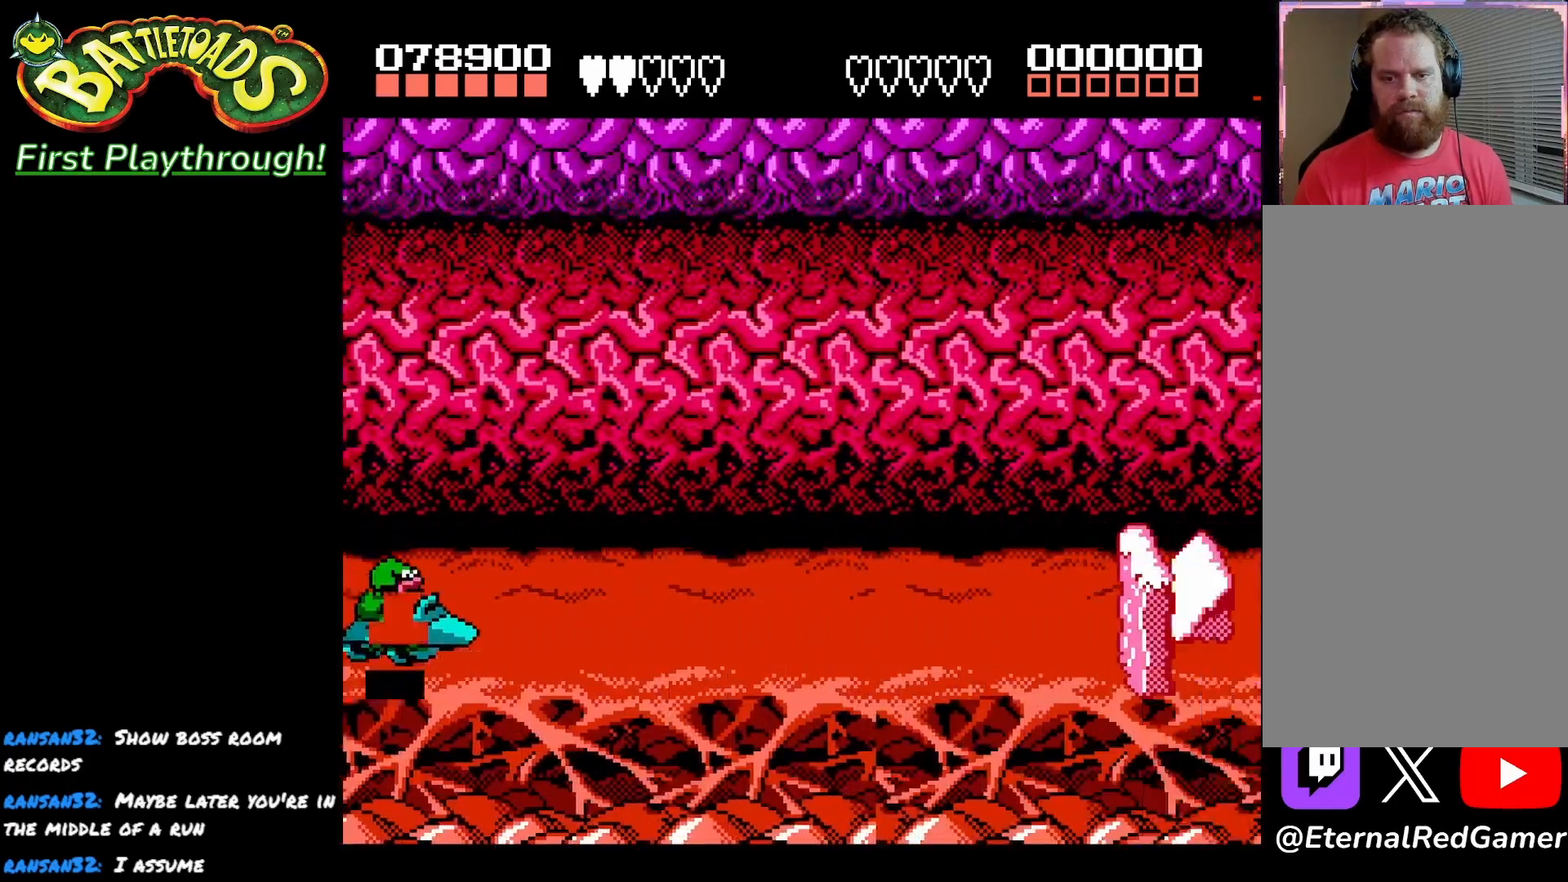
{"buttons": [], "left_stick": "center", "right_stick": "center", "events": [[467, "DPAD_UP", "up"]]}